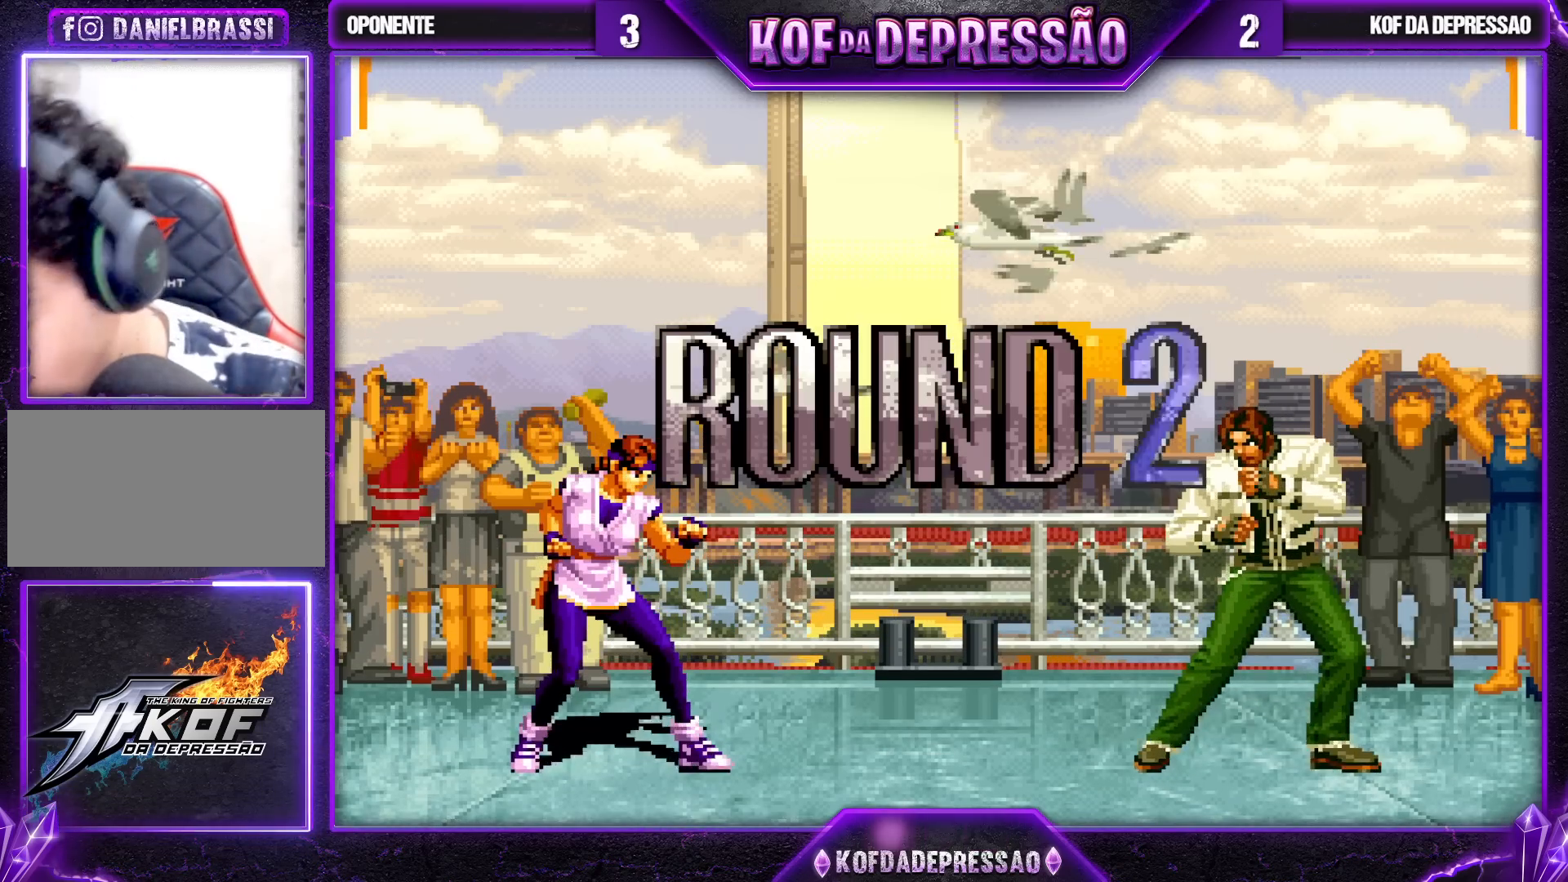
Gameplay with a controller (arcade stick); each line is a JSON object with the inputs held at the frame after it (dt_ms = milliseconds from this image to that frame). "events" lists button and stick changes between this image and that frame as [ms after this image, input, new state], when the widget could be followed in between. Not read: L3 R3.
{"dt_ms": 500, "buttons": ["CROSS", "SQUARE", "TRIANGLE"], "left_stick": "center", "events": [[67, "CROSS", "down"], [67, "SQUARE", "down"], [67, "TRIANGLE", "down"], [150, "TRIANGLE", "up"], [167, "CROSS", "up"], [167, "SQUARE", "up"], [267, "CROSS", "down"], [283, "SQUARE", "down"], [283, "TRIANGLE", "down"], [300, "R1", "down"], [317, "R1", "up"], [333, "TRIANGLE", "up"], [350, "CROSS", "up"], [350, "SQUARE", "up"], [450, "CROSS", "down"], [467, "SQUARE", "down"], [467, "TRIANGLE", "down"], [483, "R1", "down"], [500, "R1", "up"]]}
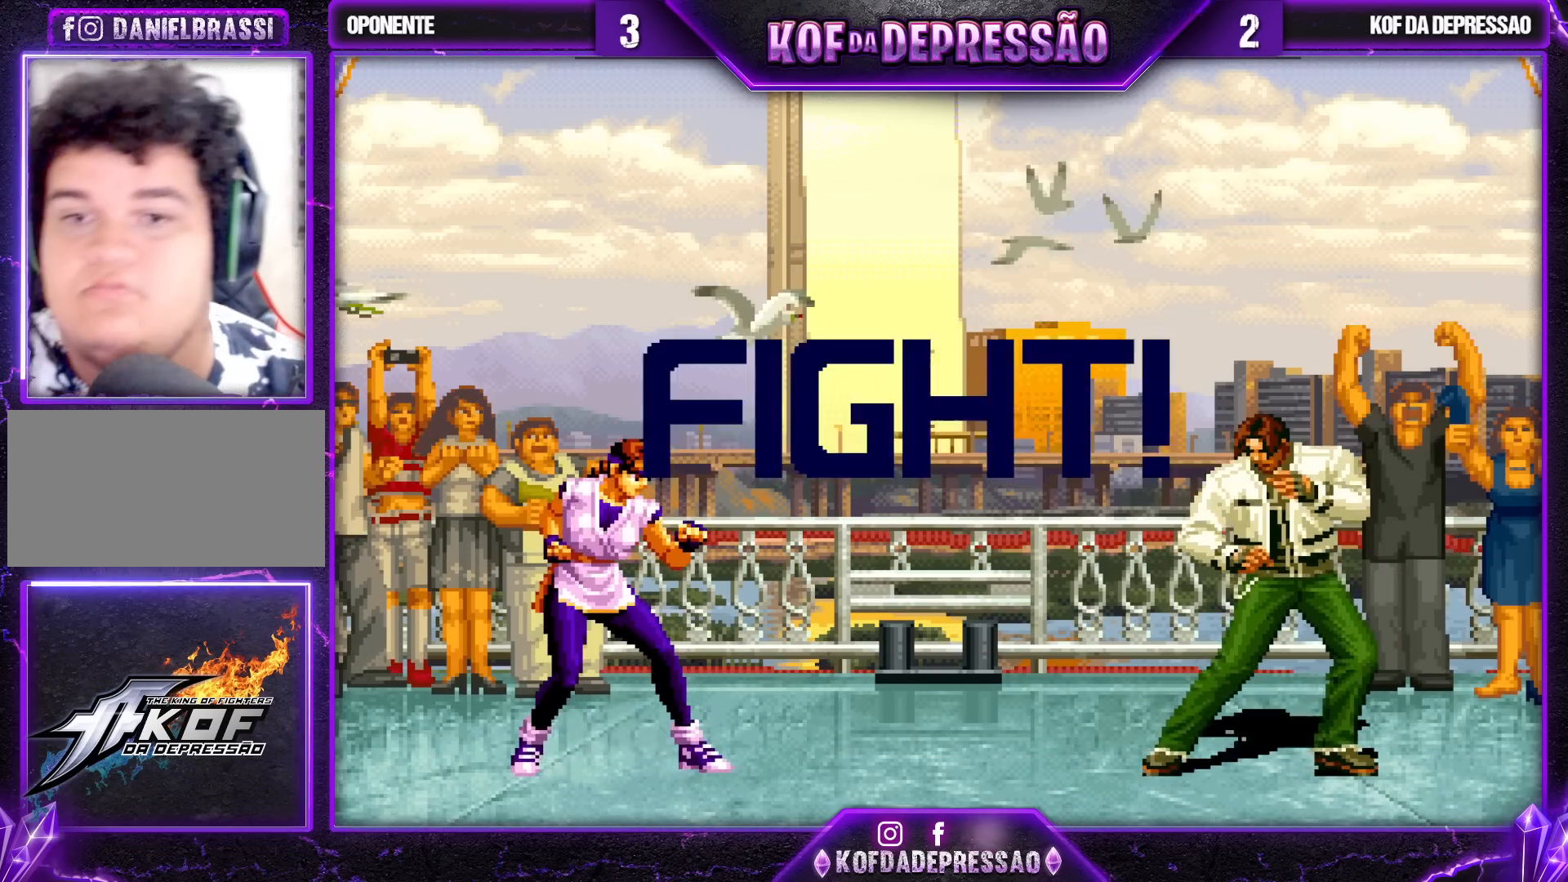
{"dt_ms": 500, "buttons": [], "left_stick": "down-right", "events": [[17, "CROSS", "up"], [17, "SQUARE", "up"], [17, "TRIANGLE", "up"], [83, "CROSS", "down"], [83, "SQUARE", "down"], [83, "TRIANGLE", "down"], [100, "R1", "down"], [117, "R1", "up"], [367, "CROSS", "up"], [367, "SQUARE", "up"], [367, "TRIANGLE", "up"], [450, "left_stick", "down-right"]]}
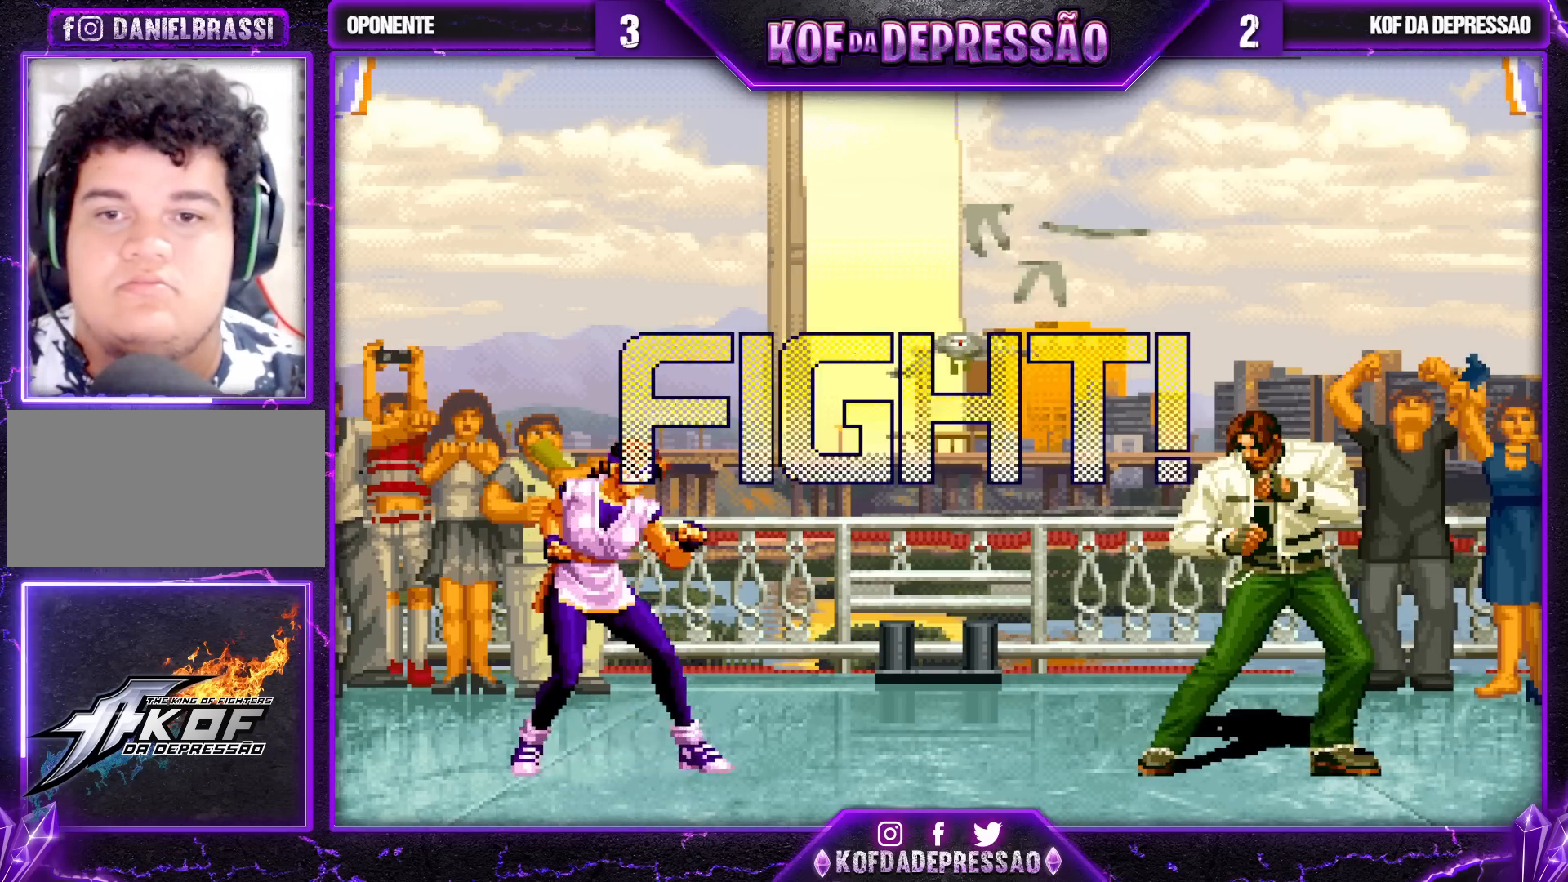
{"dt_ms": 500, "buttons": [], "left_stick": "left", "events": [[67, "CROSS", "down"], [150, "CROSS", "up"], [183, "left_stick", "down-left"], [250, "left_stick", "left"], [300, "CROSS", "down"], [500, "CROSS", "up"]]}
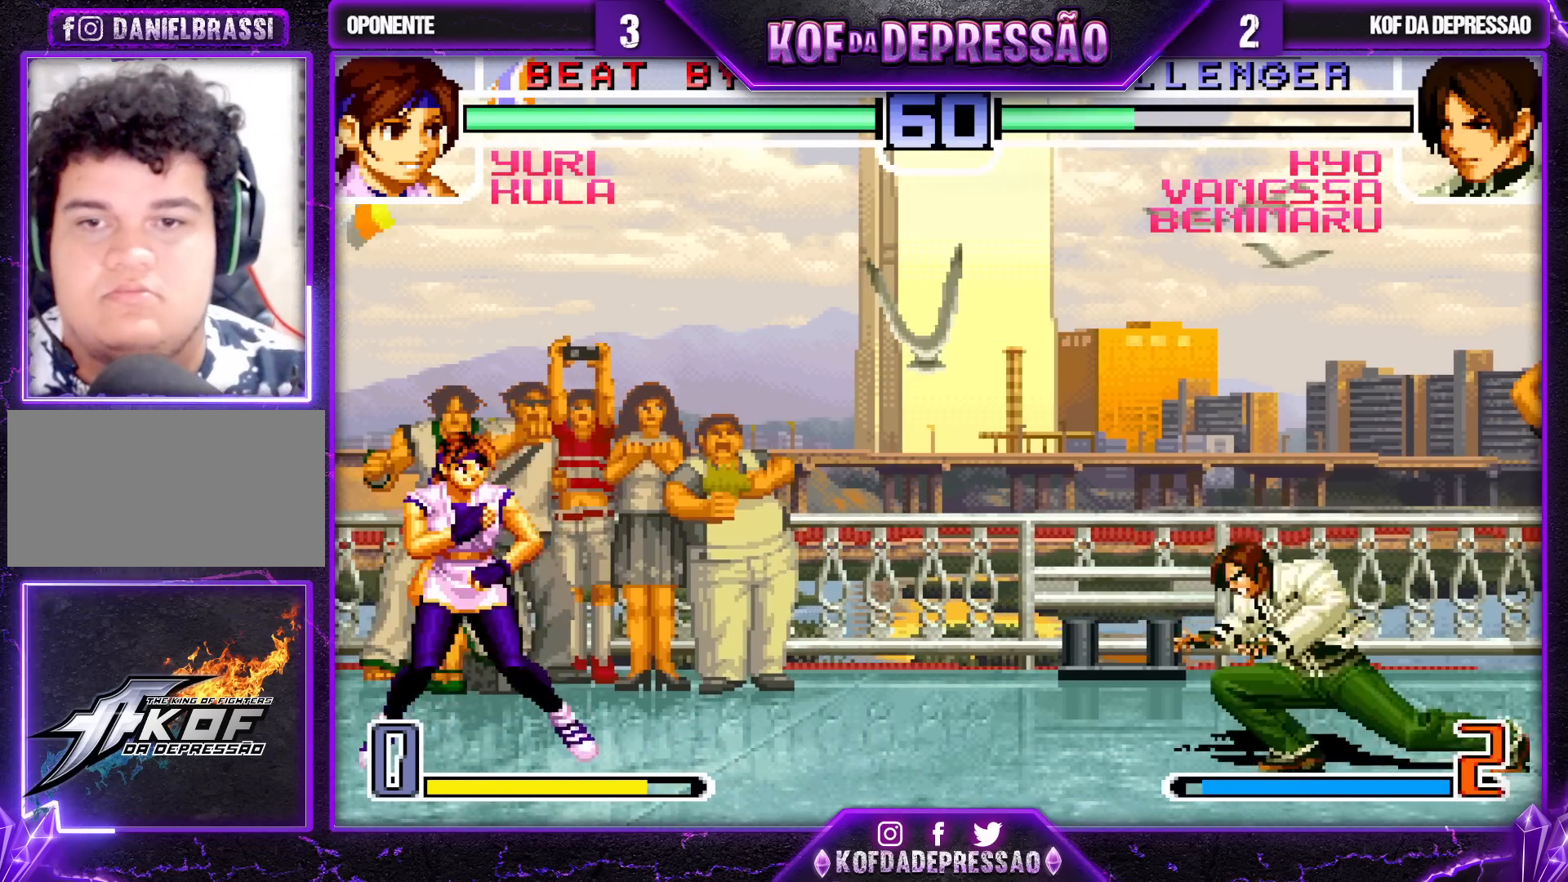
{"dt_ms": 500, "buttons": [], "left_stick": "center", "events": [[183, "CROSS", "down"], [267, "CROSS", "up"], [500, "left_stick", "center"]]}
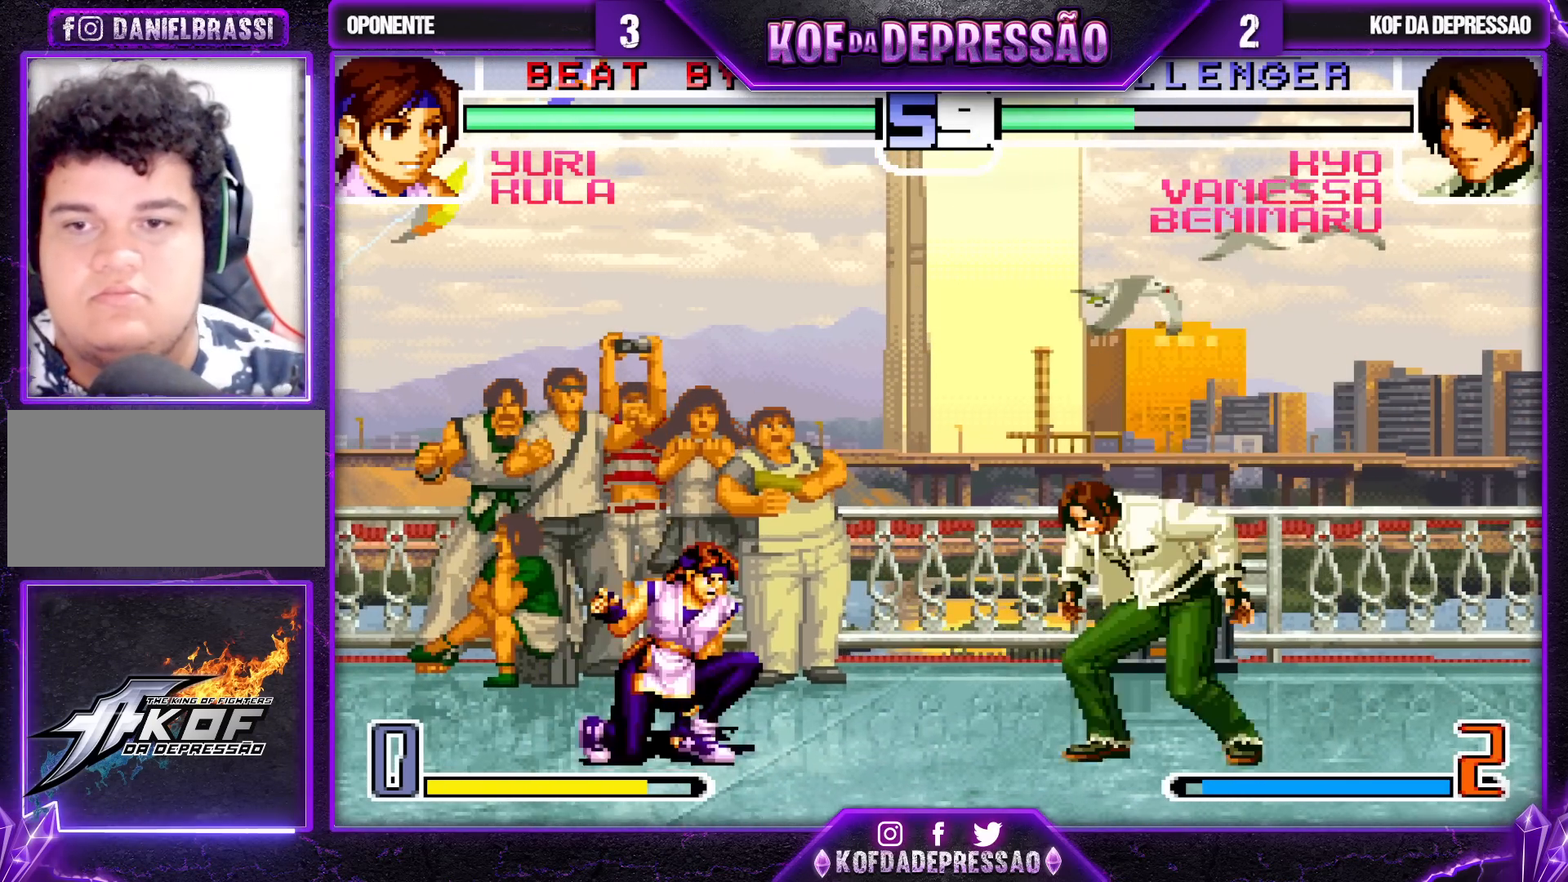
{"dt_ms": 500, "buttons": [], "left_stick": "down", "events": [[67, "left_stick", "right"], [133, "left_stick", "center"], [200, "left_stick", "right"], [283, "left_stick", "down-right"], [300, "R1", "down"], [417, "R1", "up"], [417, "left_stick", "center"], [483, "left_stick", "down"]]}
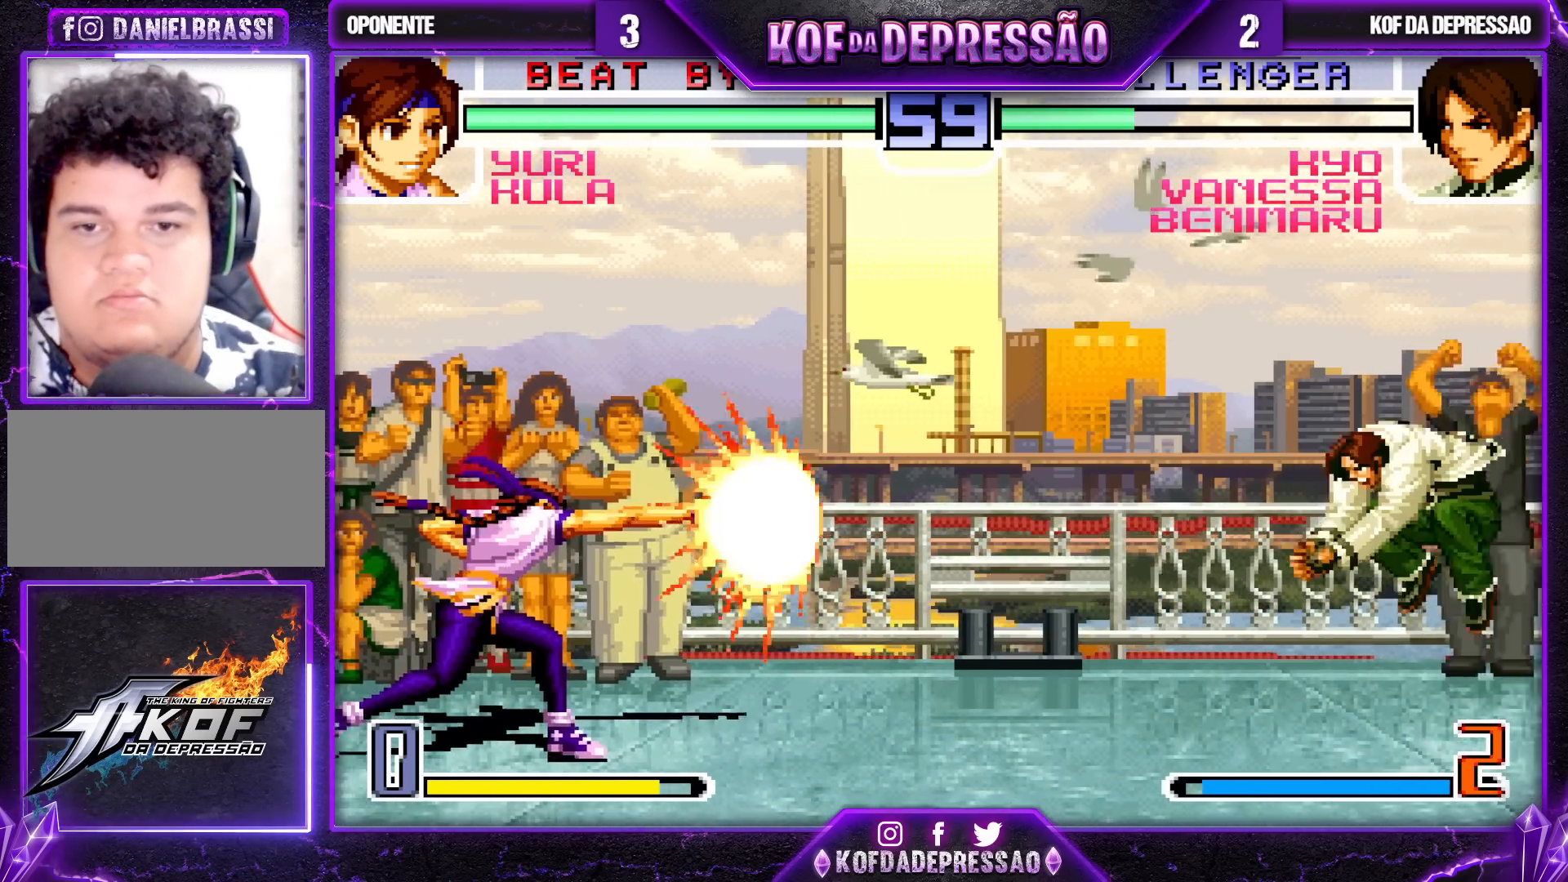
{"dt_ms": 500, "buttons": [], "left_stick": "center", "events": [[17, "left_stick", "center"], [50, "left_stick", "up-left"], [333, "left_stick", "center"], [400, "CROSS", "down"], [467, "CROSS", "up"]]}
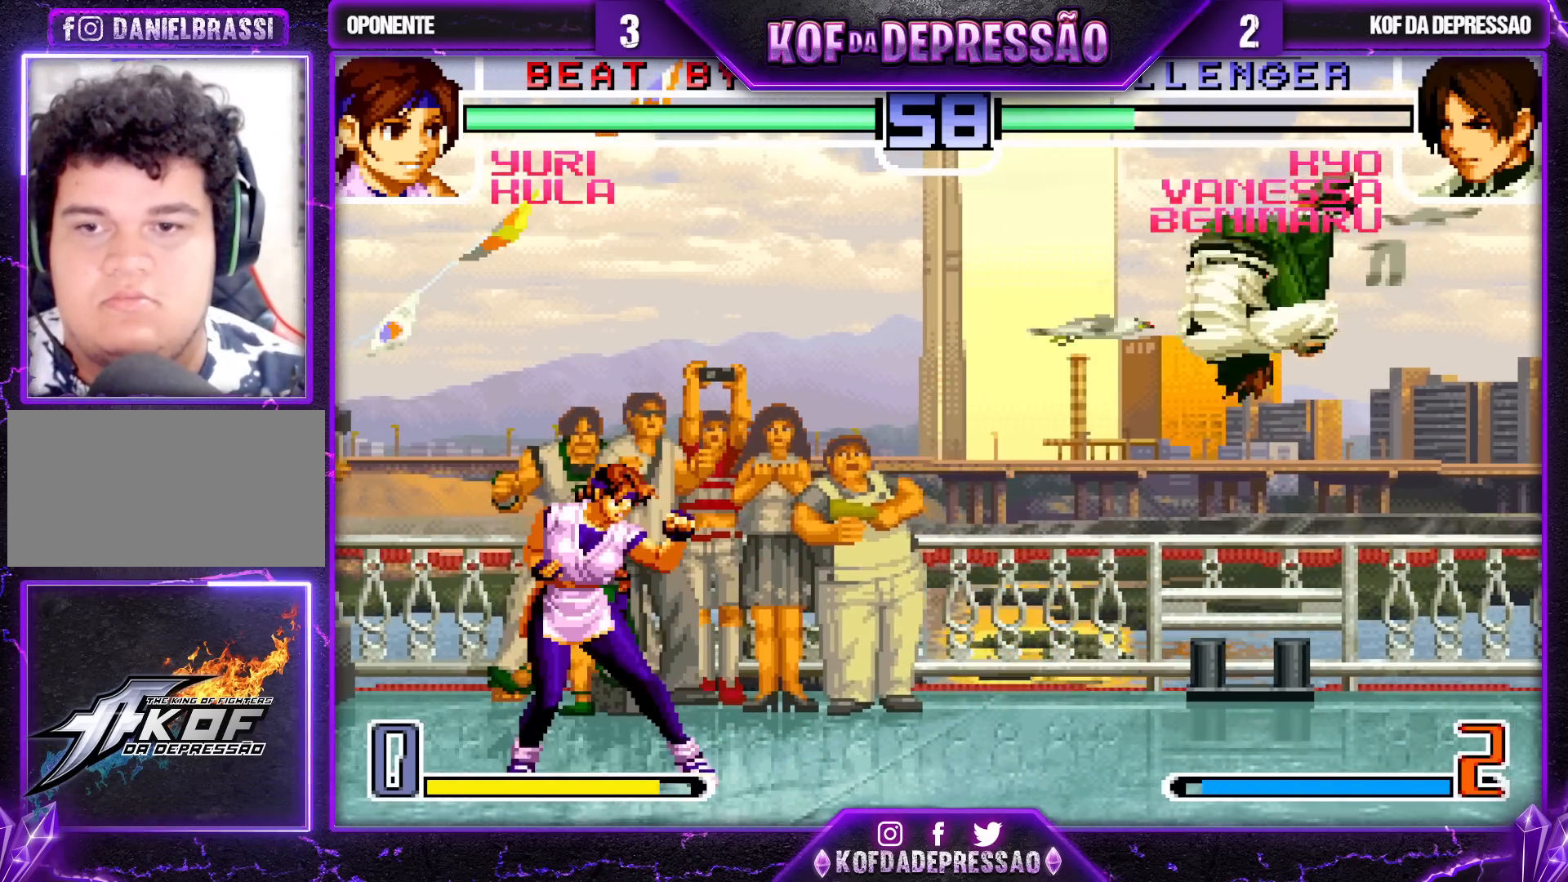
{"dt_ms": 500, "buttons": ["TRIANGLE"], "left_stick": "center", "events": [[17, "left_stick", "right"], [67, "left_stick", "down"], [133, "left_stick", "right"], [167, "TRIANGLE", "down"], [417, "left_stick", "center"]]}
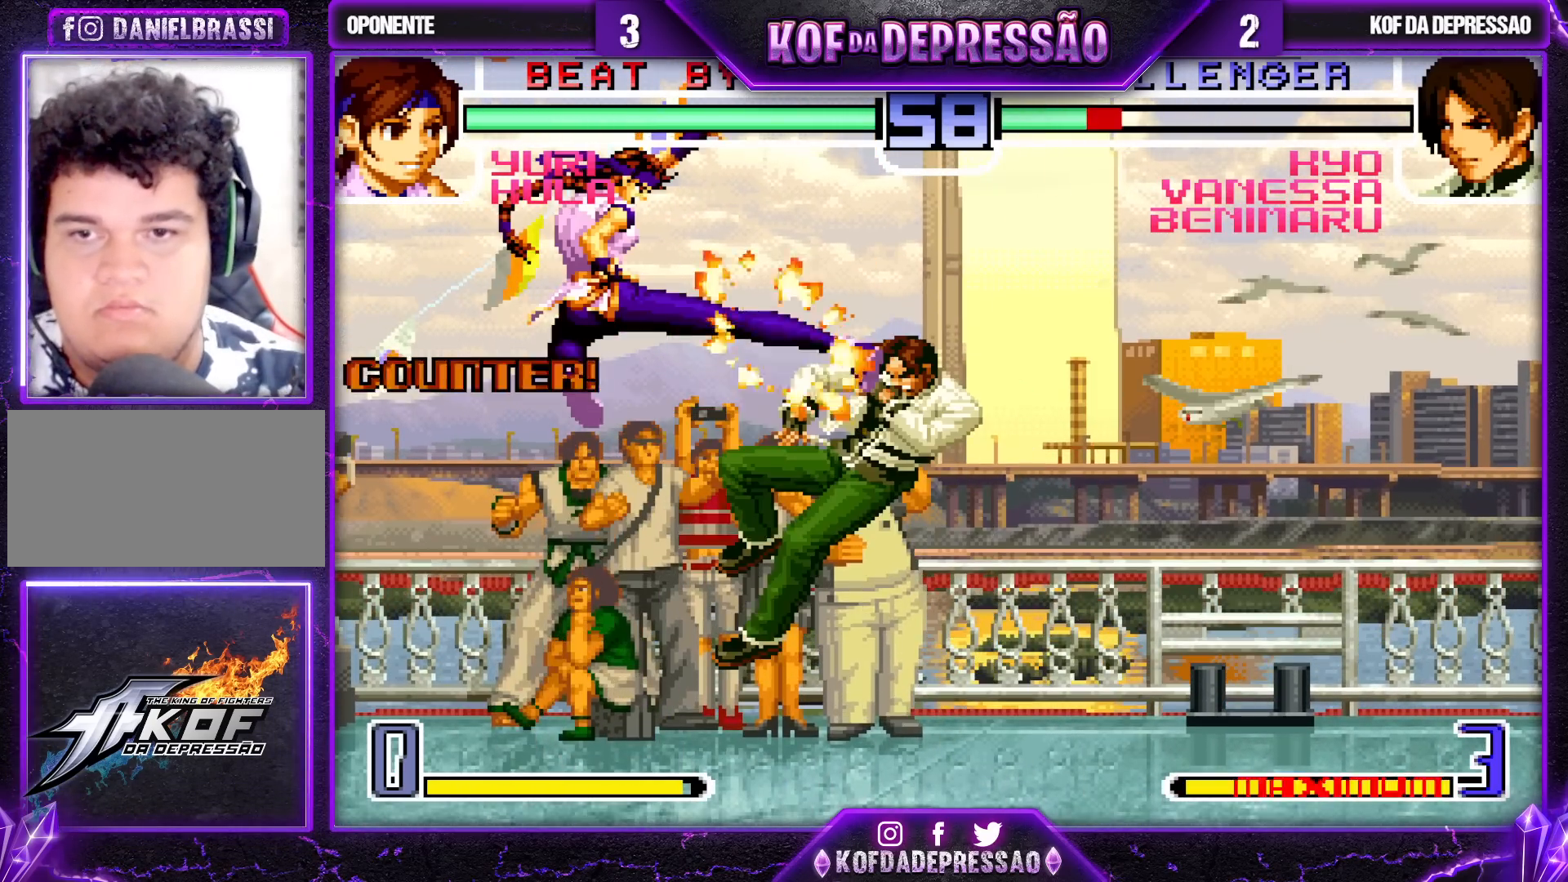
{"dt_ms": 500, "buttons": [], "left_stick": "center", "events": [[350, "TRIANGLE", "up"]]}
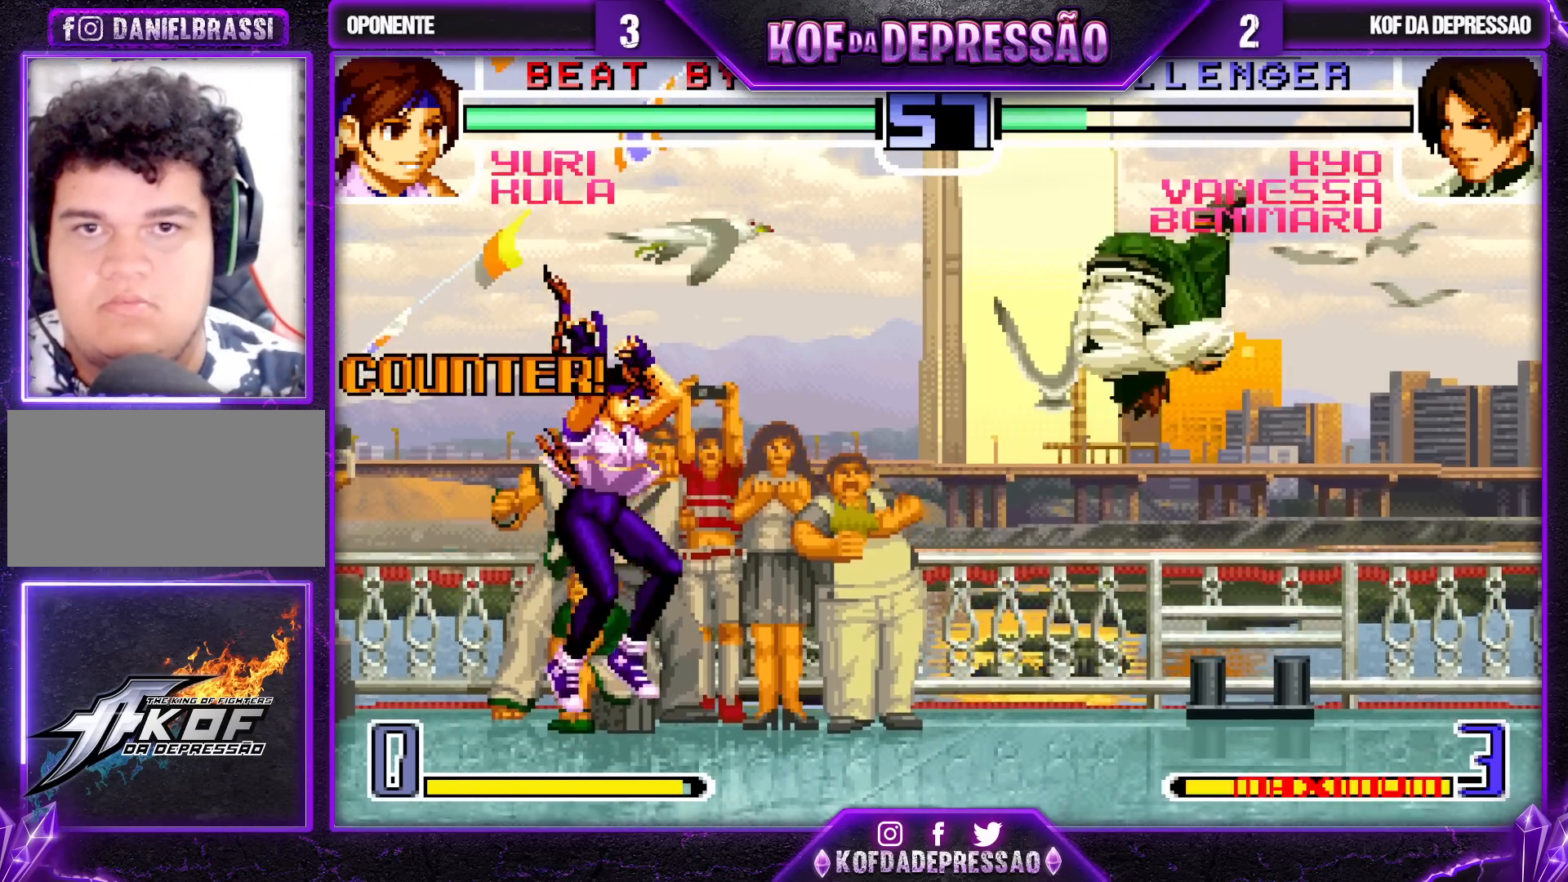
{"dt_ms": 500, "buttons": [], "left_stick": "down-right", "events": [[133, "left_stick", "left"], [183, "left_stick", "center"], [233, "left_stick", "left"], [350, "TRIANGLE", "down"], [350, "left_stick", "down-right"], [500, "TRIANGLE", "up"]]}
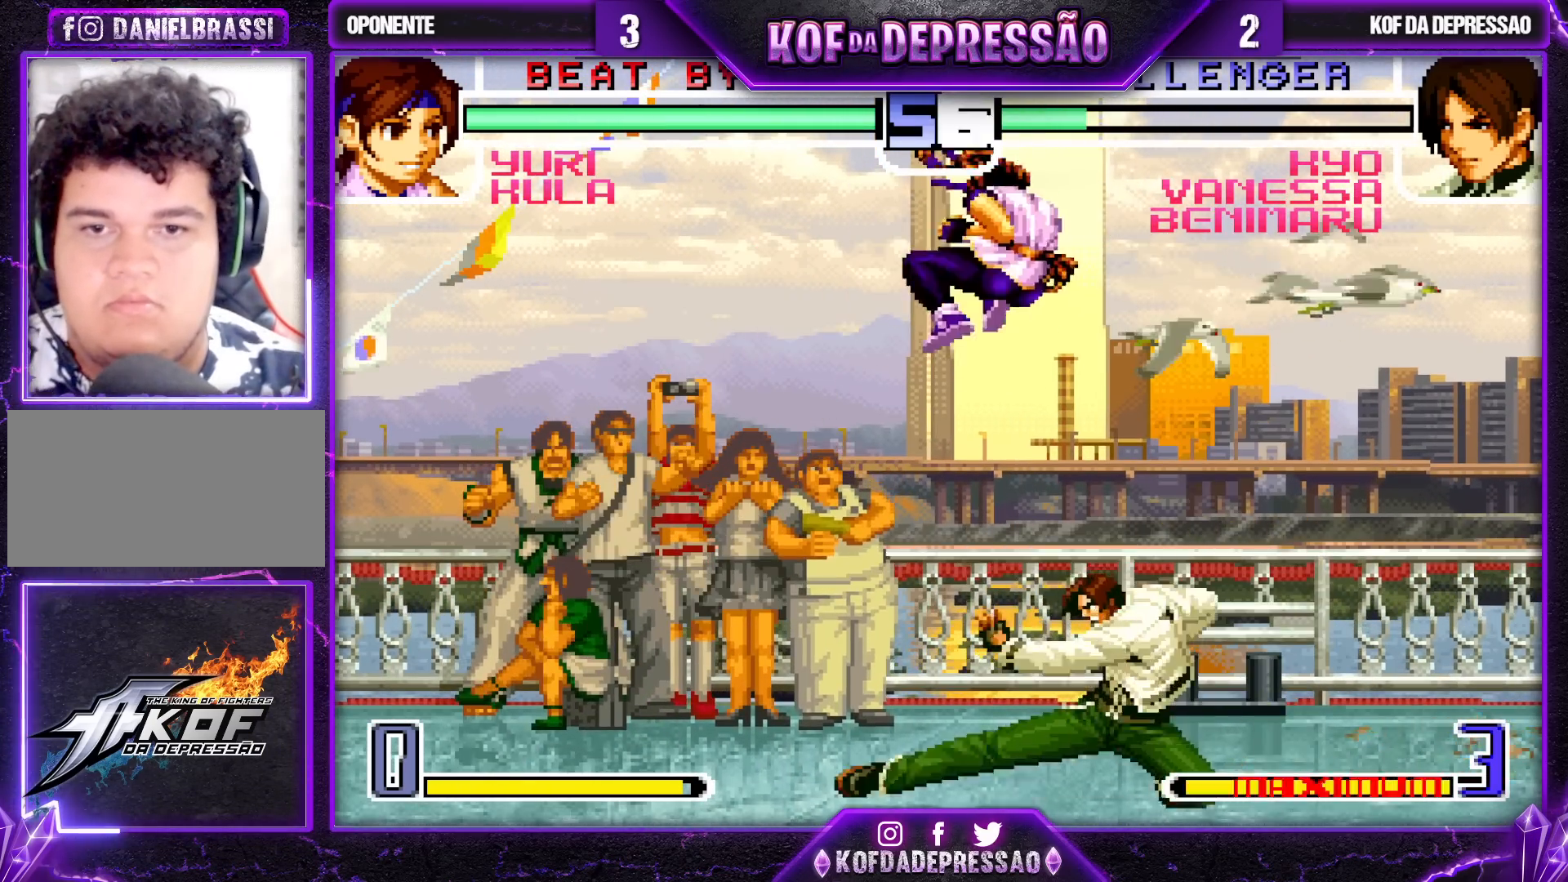
{"dt_ms": 500, "buttons": [], "left_stick": "right", "events": [[33, "left_stick", "down"], [133, "TRIANGLE", "down"], [133, "left_stick", "down-left"], [267, "TRIANGLE", "up"], [350, "left_stick", "center"], [467, "left_stick", "right"]]}
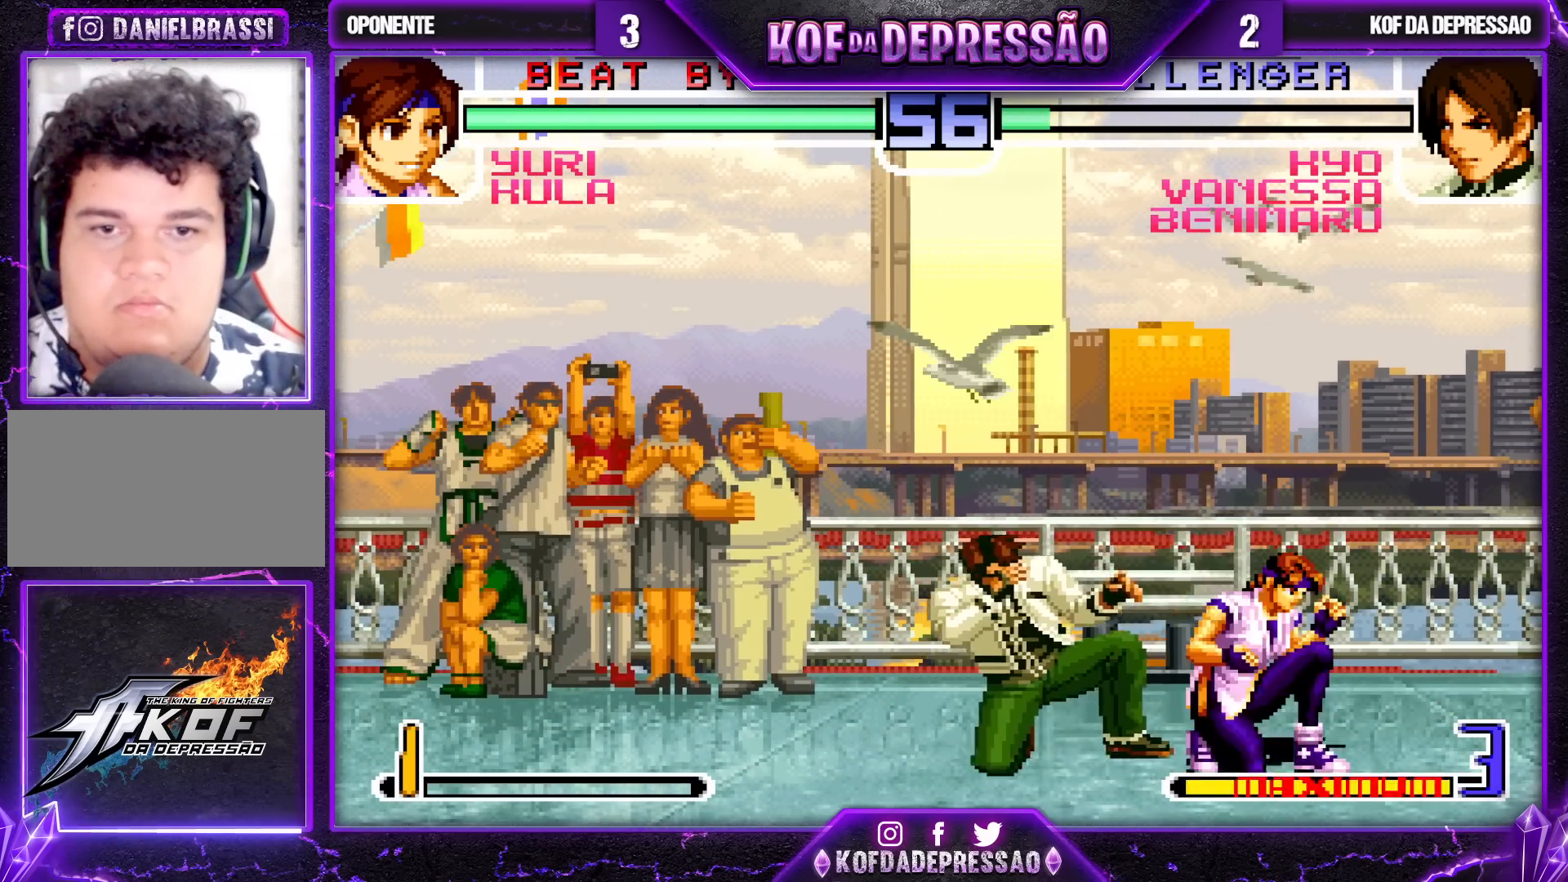
{"dt_ms": 500, "buttons": [], "left_stick": "down-left", "events": [[133, "left_stick", "center"], [250, "TRIANGLE", "down"], [300, "left_stick", "left"], [367, "left_stick", "down-left"], [433, "TRIANGLE", "up"]]}
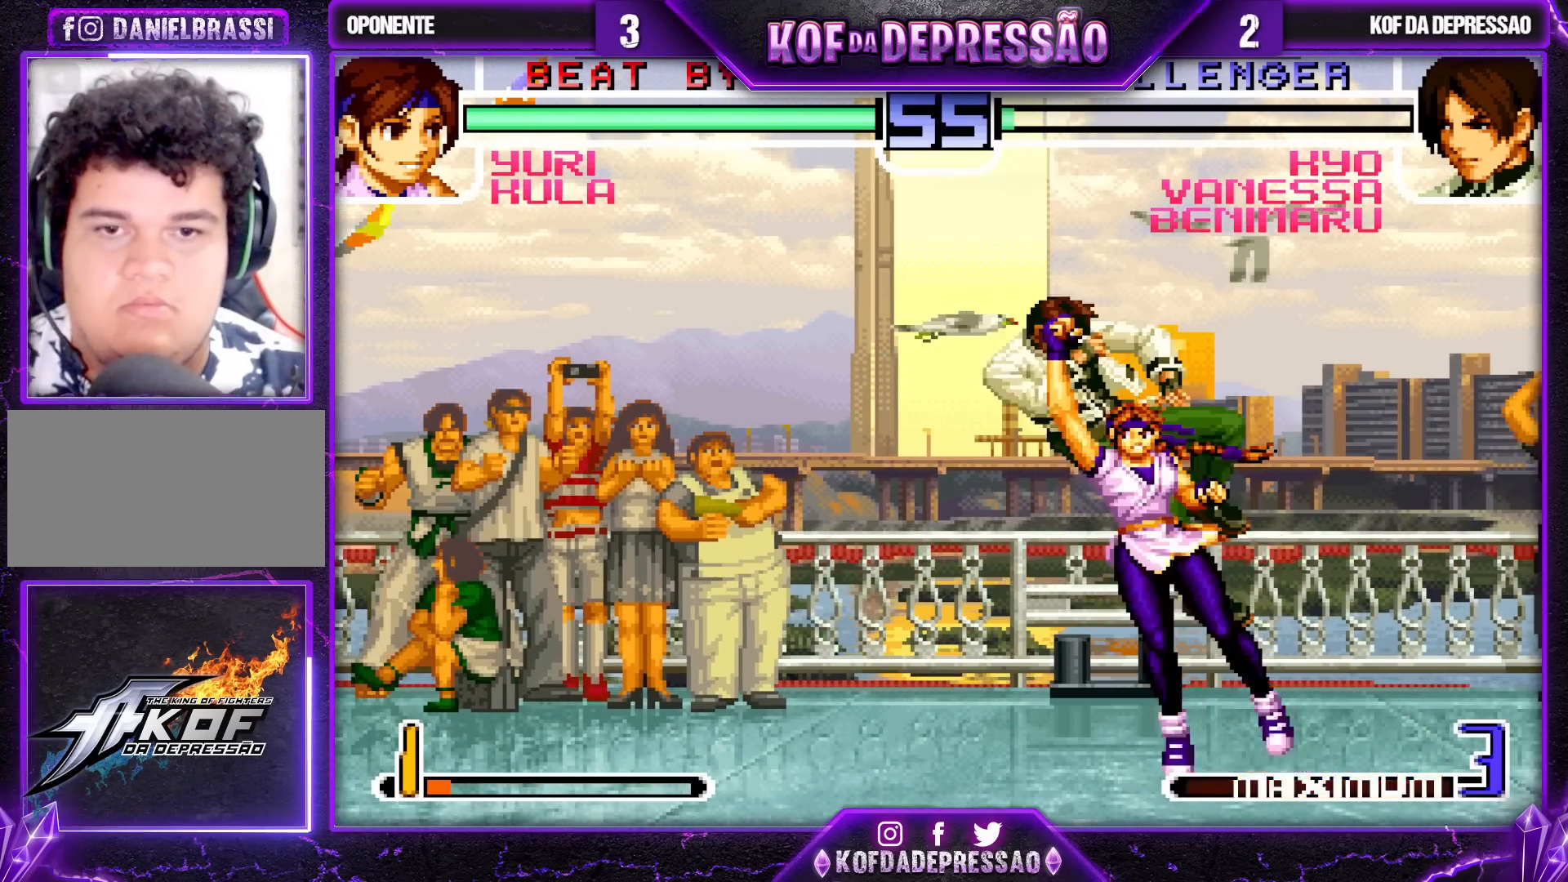
{"dt_ms": 1000, "buttons": [], "left_stick": "left"}
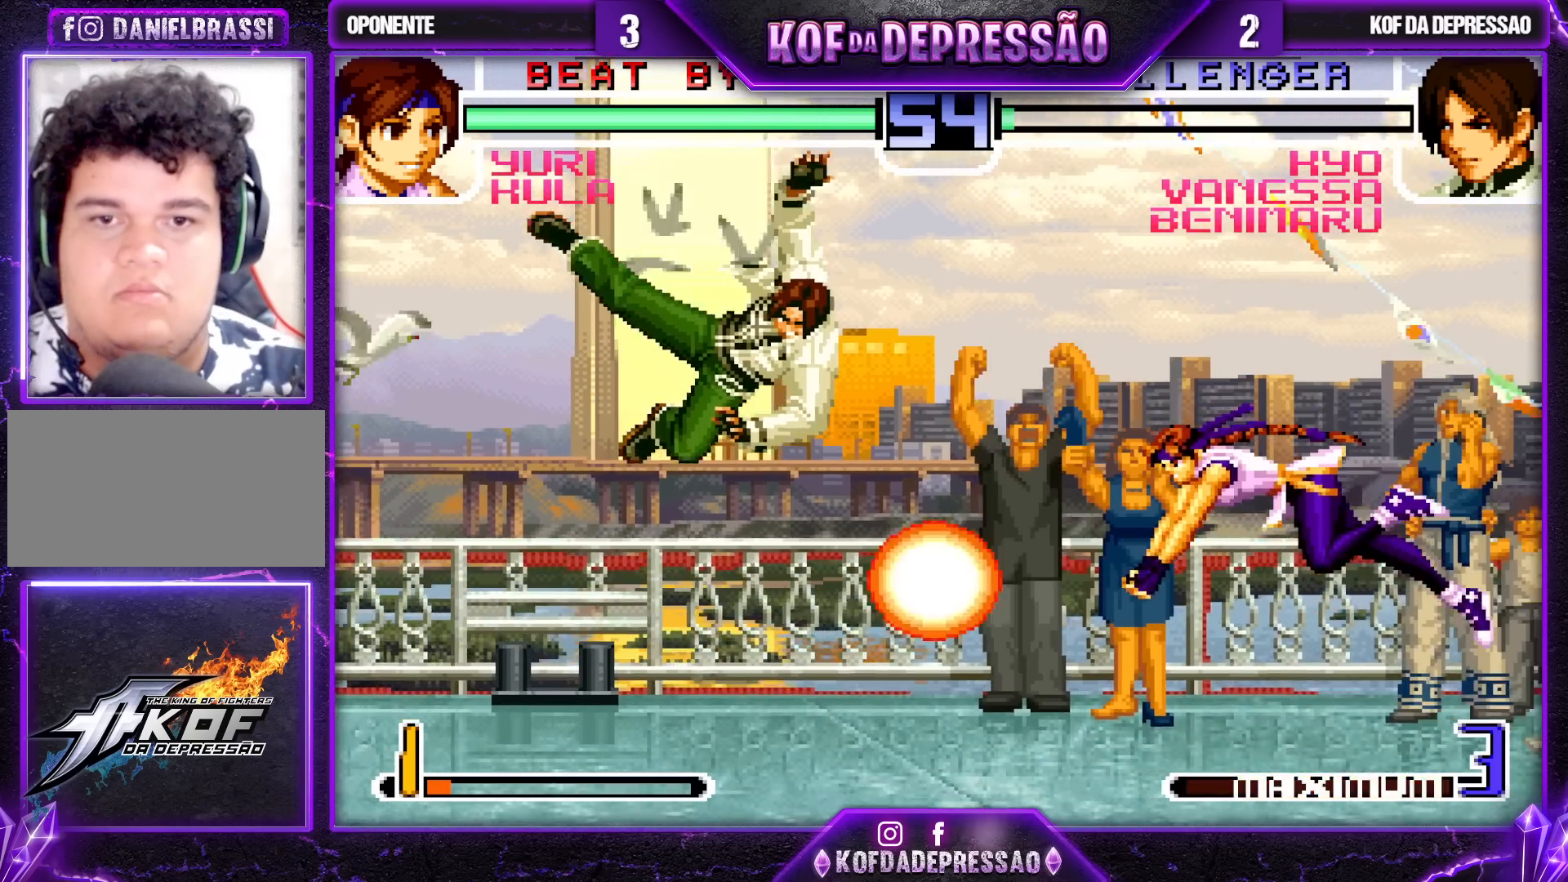
{"dt_ms": 500, "buttons": [], "left_stick": "left", "events": [[117, "SQUARE", "down"], [117, "TRIANGLE", "down"], [200, "SQUARE", "up"], [200, "TRIANGLE", "up"]]}
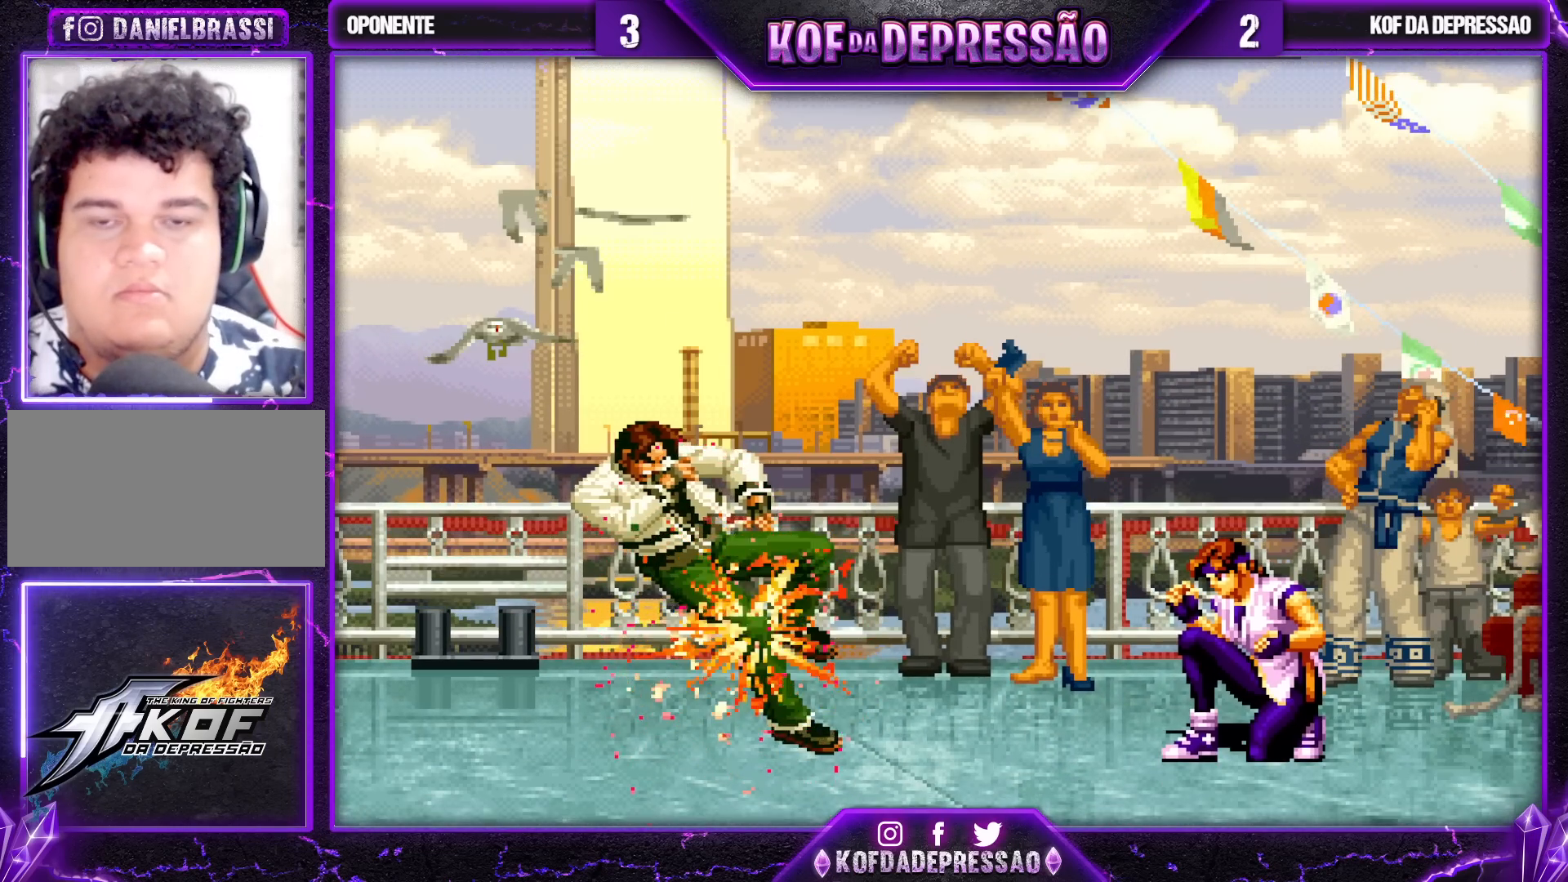
{"dt_ms": 500, "buttons": [], "left_stick": "center", "events": [[83, "left_stick", "center"]]}
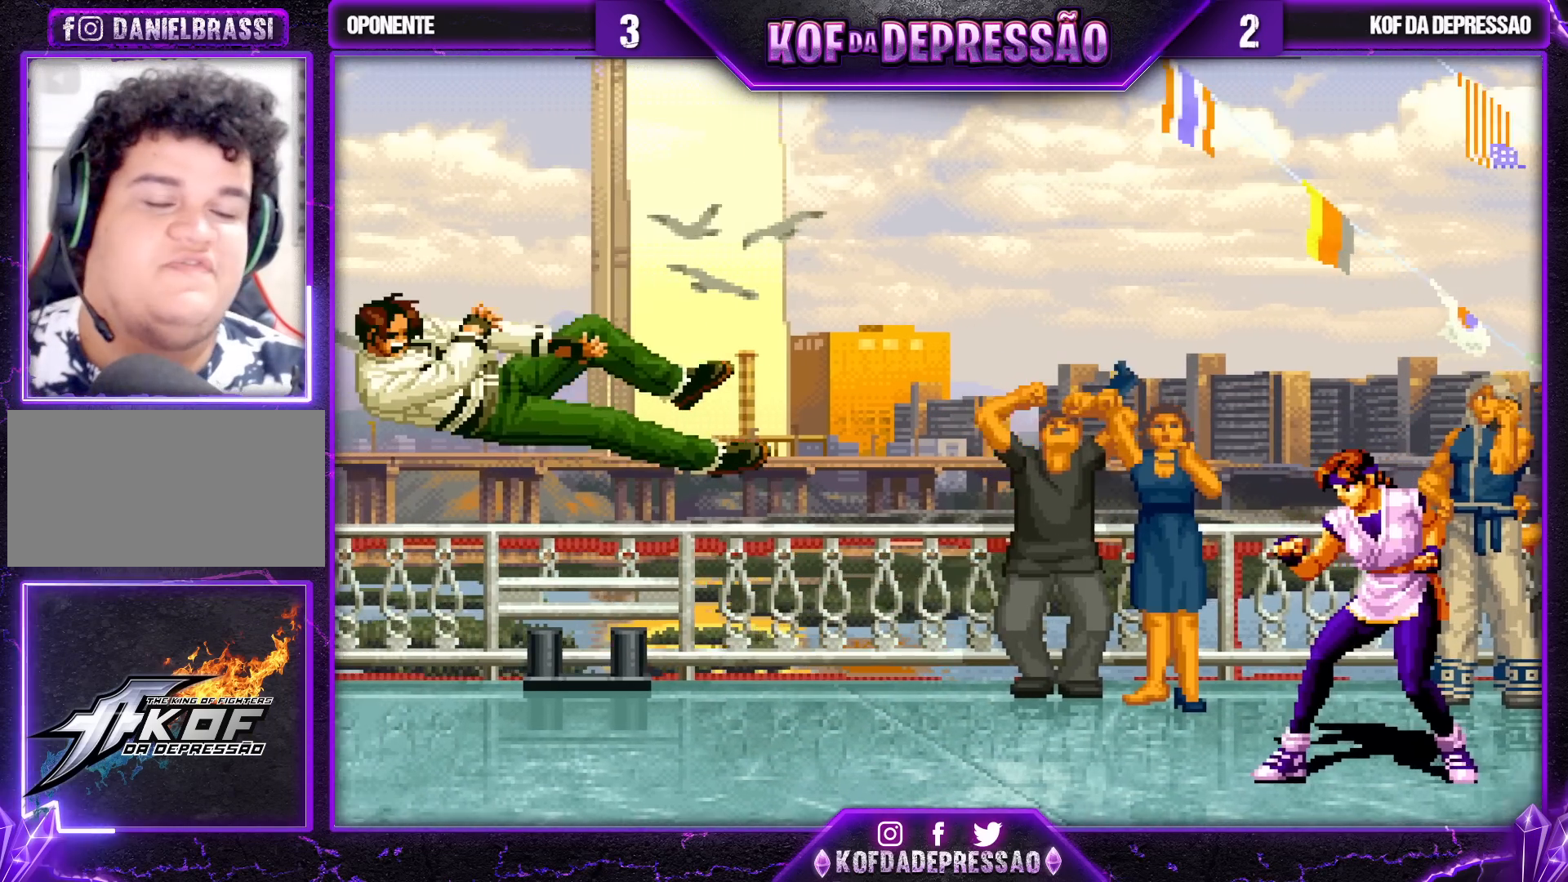
{"dt_ms": 500, "buttons": [], "left_stick": "center", "events": []}
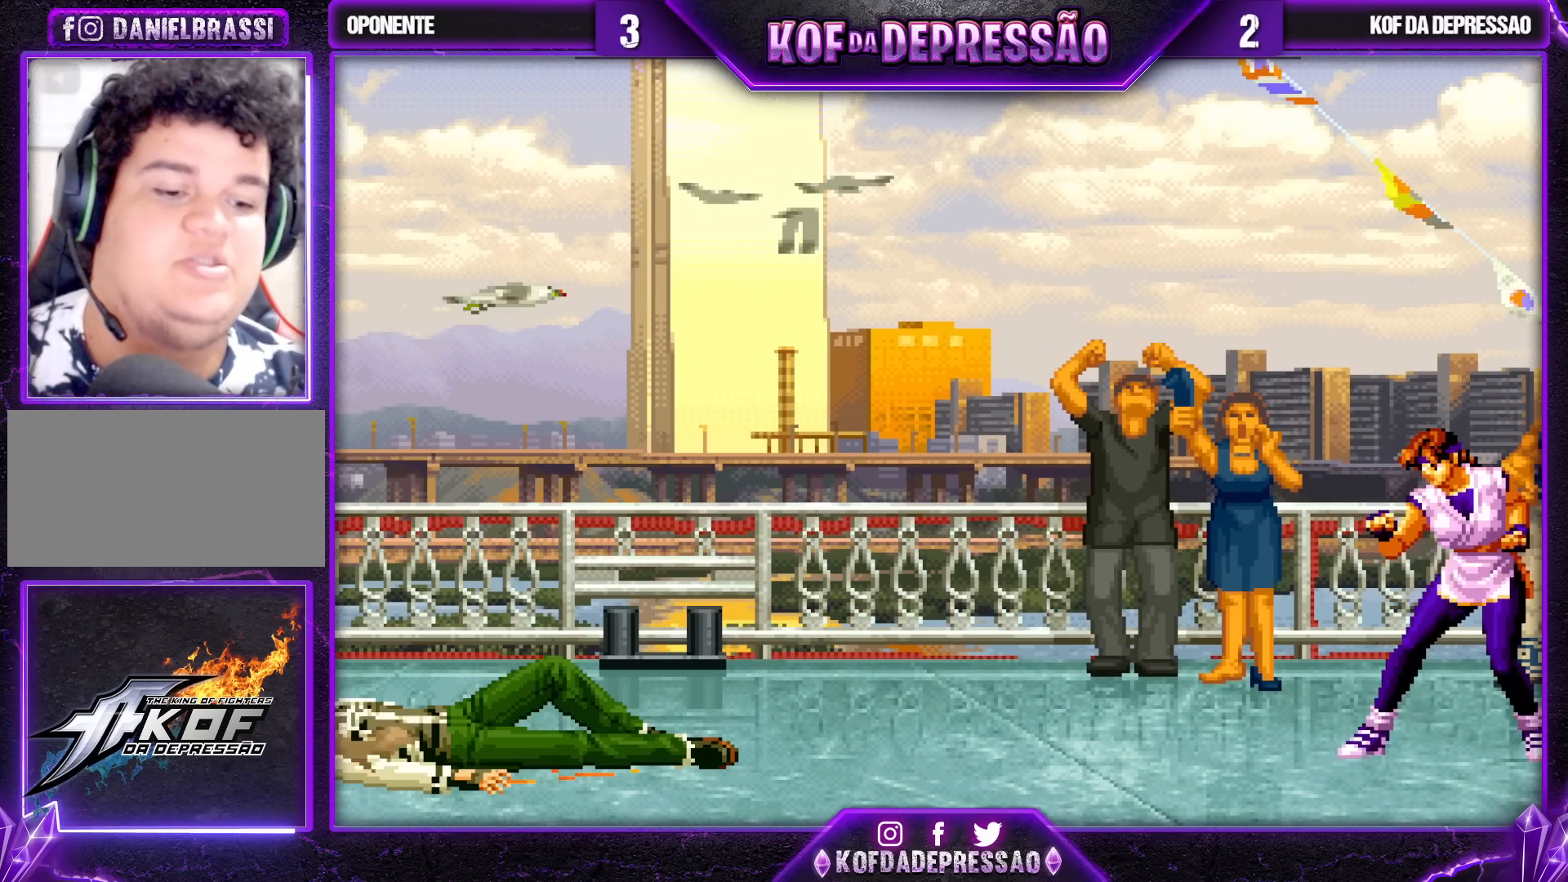
{"dt_ms": 500, "buttons": [], "left_stick": "center", "events": []}
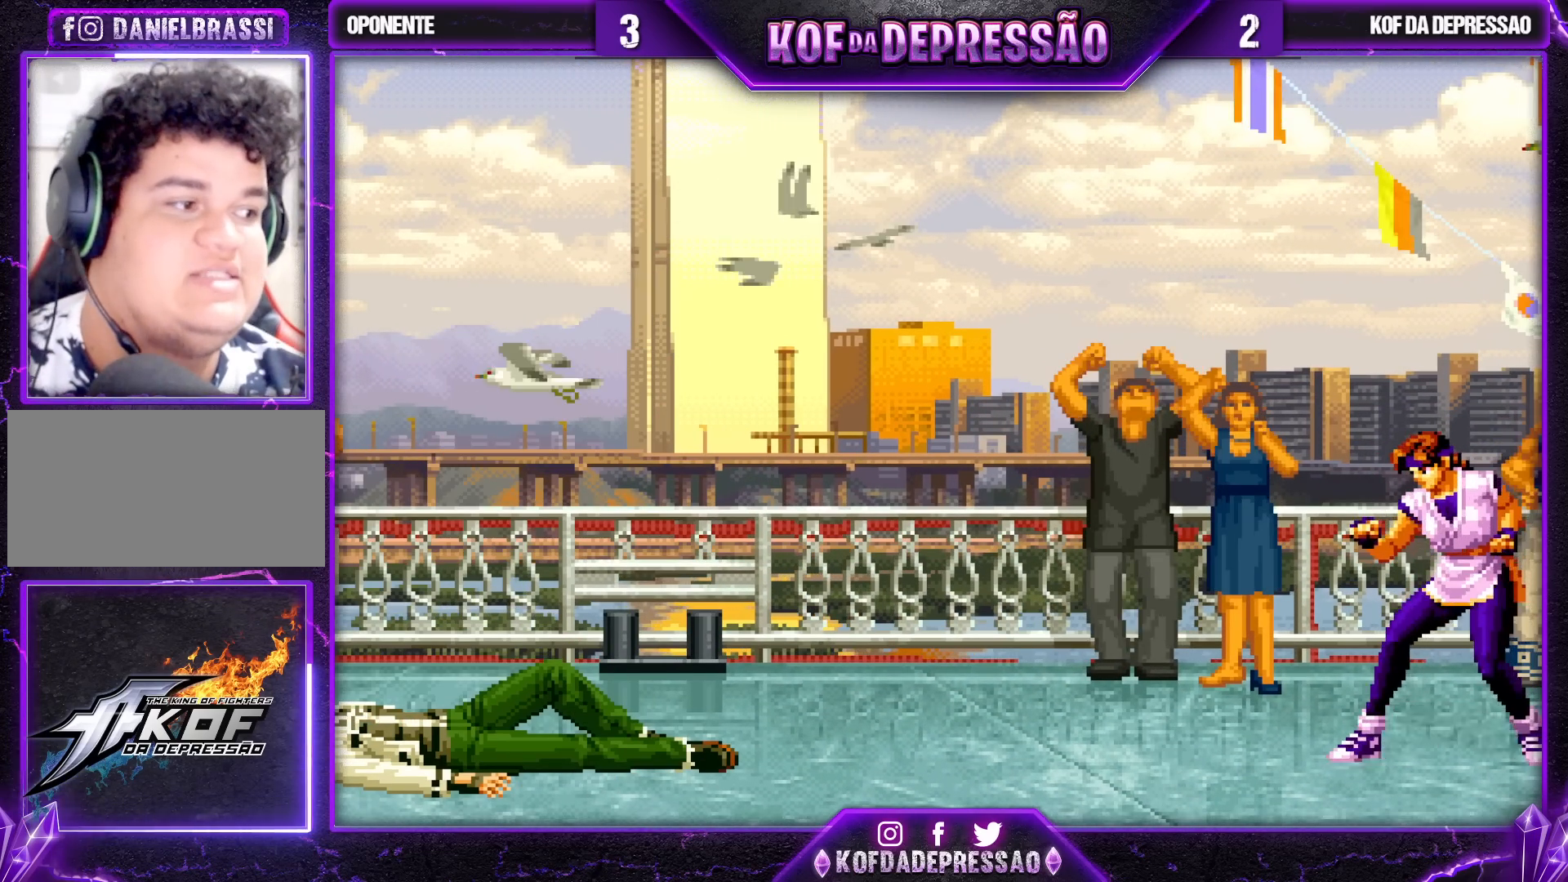
{"dt_ms": 500, "buttons": [], "left_stick": "center", "events": []}
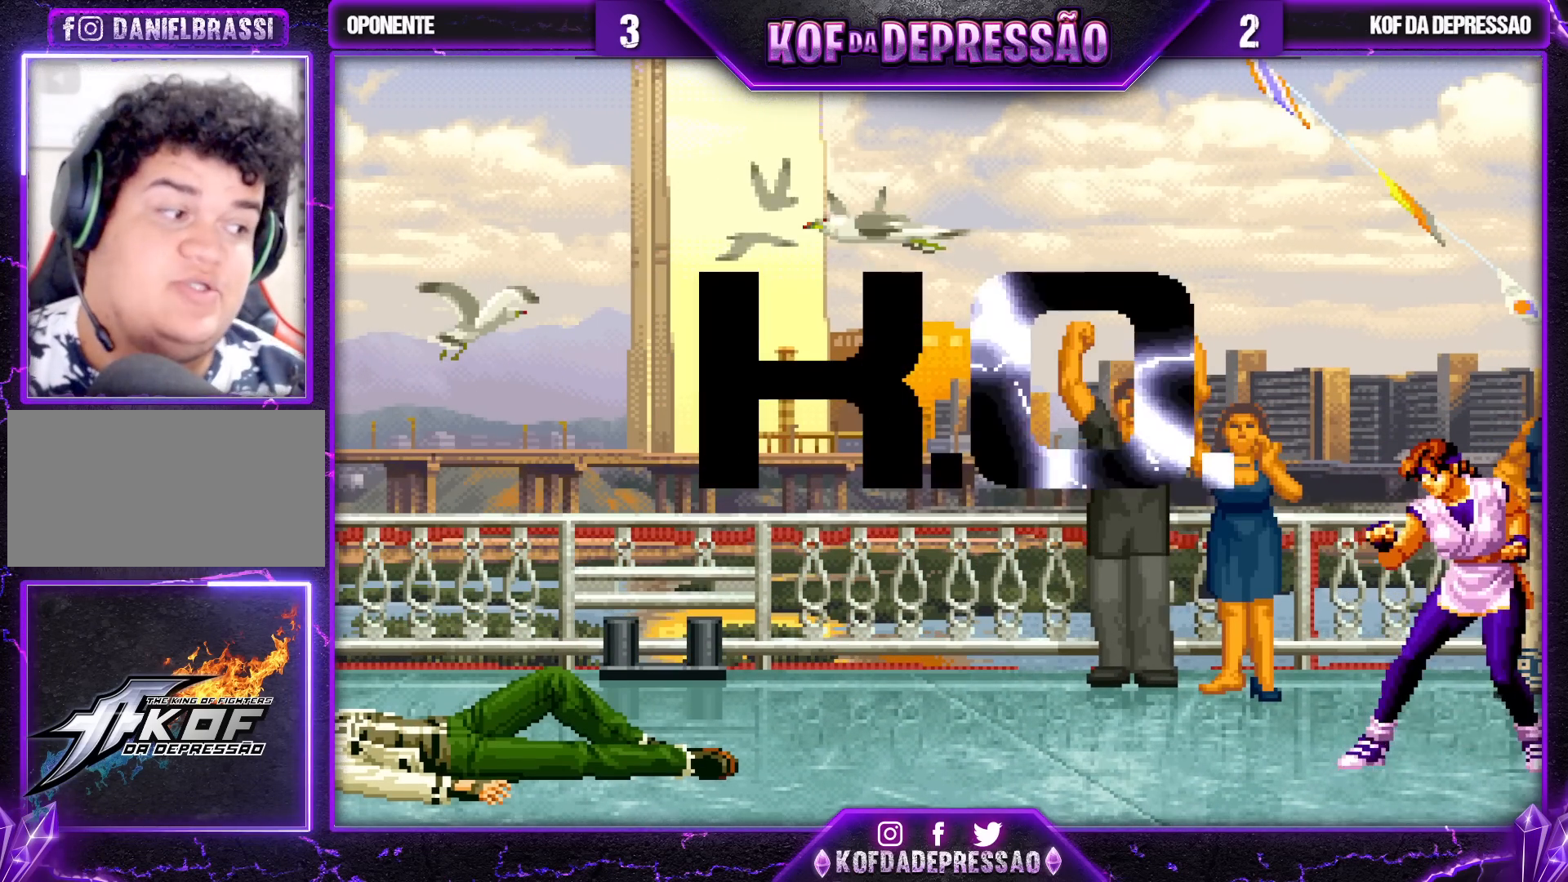
{"dt_ms": 500, "buttons": [], "left_stick": "center", "events": [[267, "R1", "down"], [300, "R1", "up"]]}
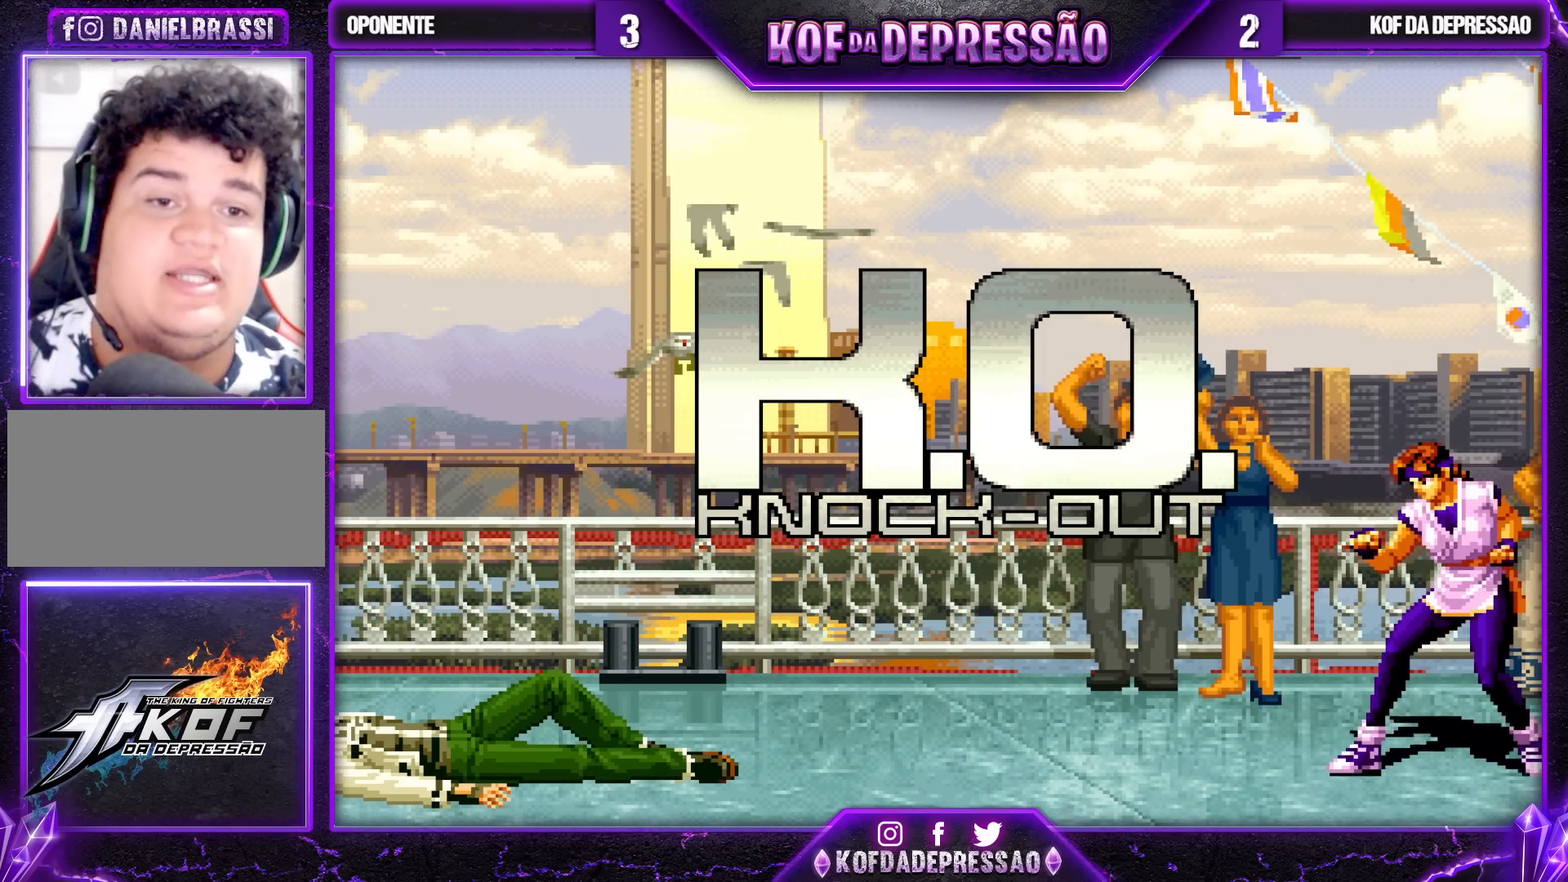
{"dt_ms": 500, "buttons": [], "left_stick": "center", "events": []}
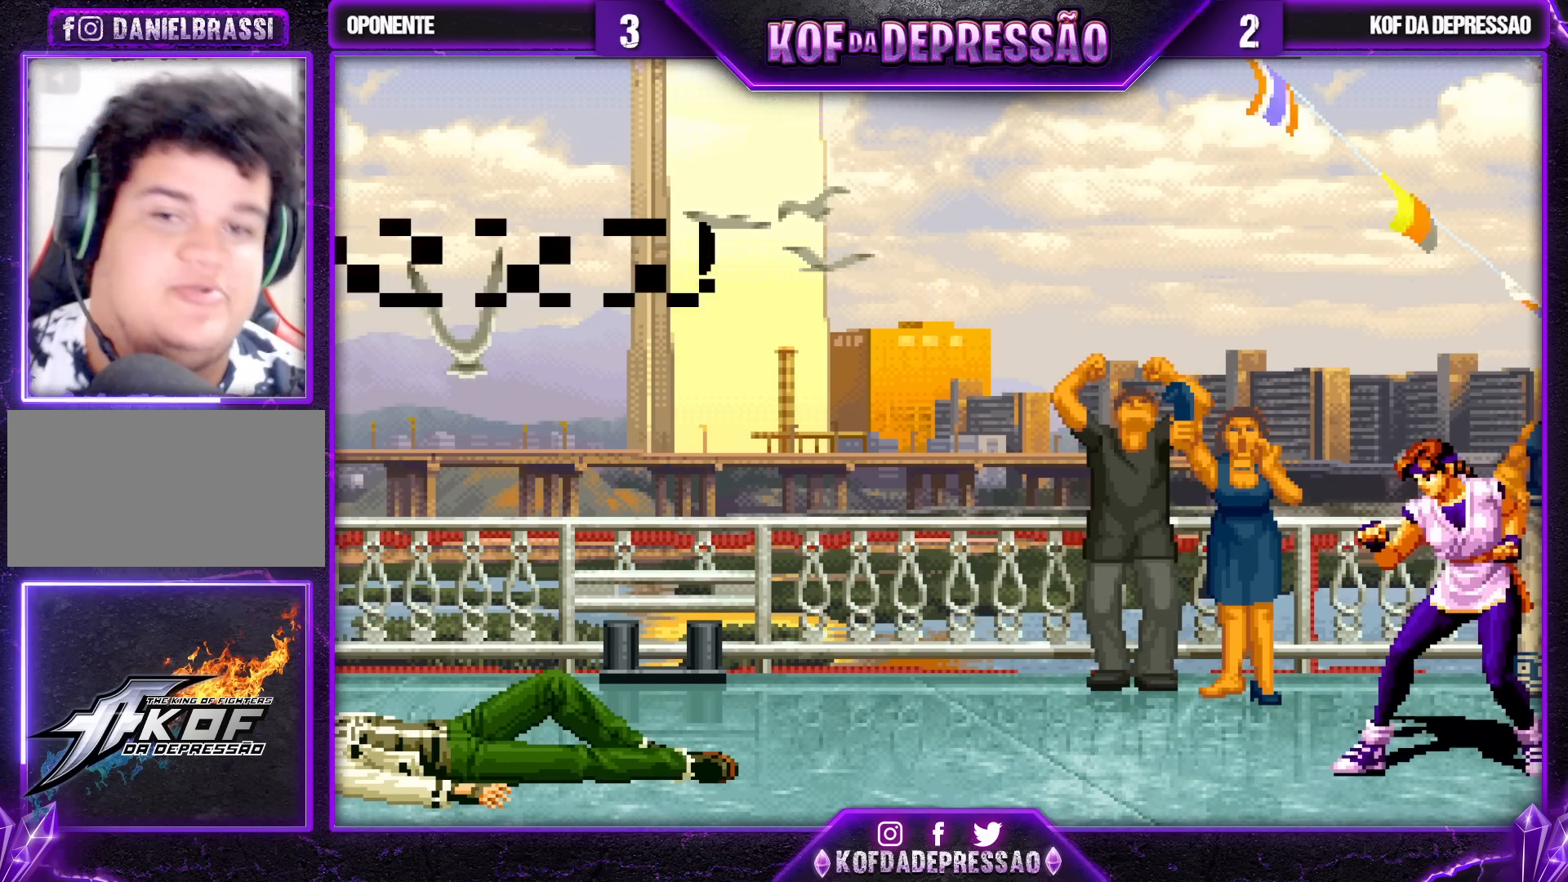
{"dt_ms": 500, "buttons": [], "left_stick": "center", "events": [[417, "SQUARE", "down"], [417, "TRIANGLE", "down"], [433, "TRIANGLE", "up"], [450, "SQUARE", "up"]]}
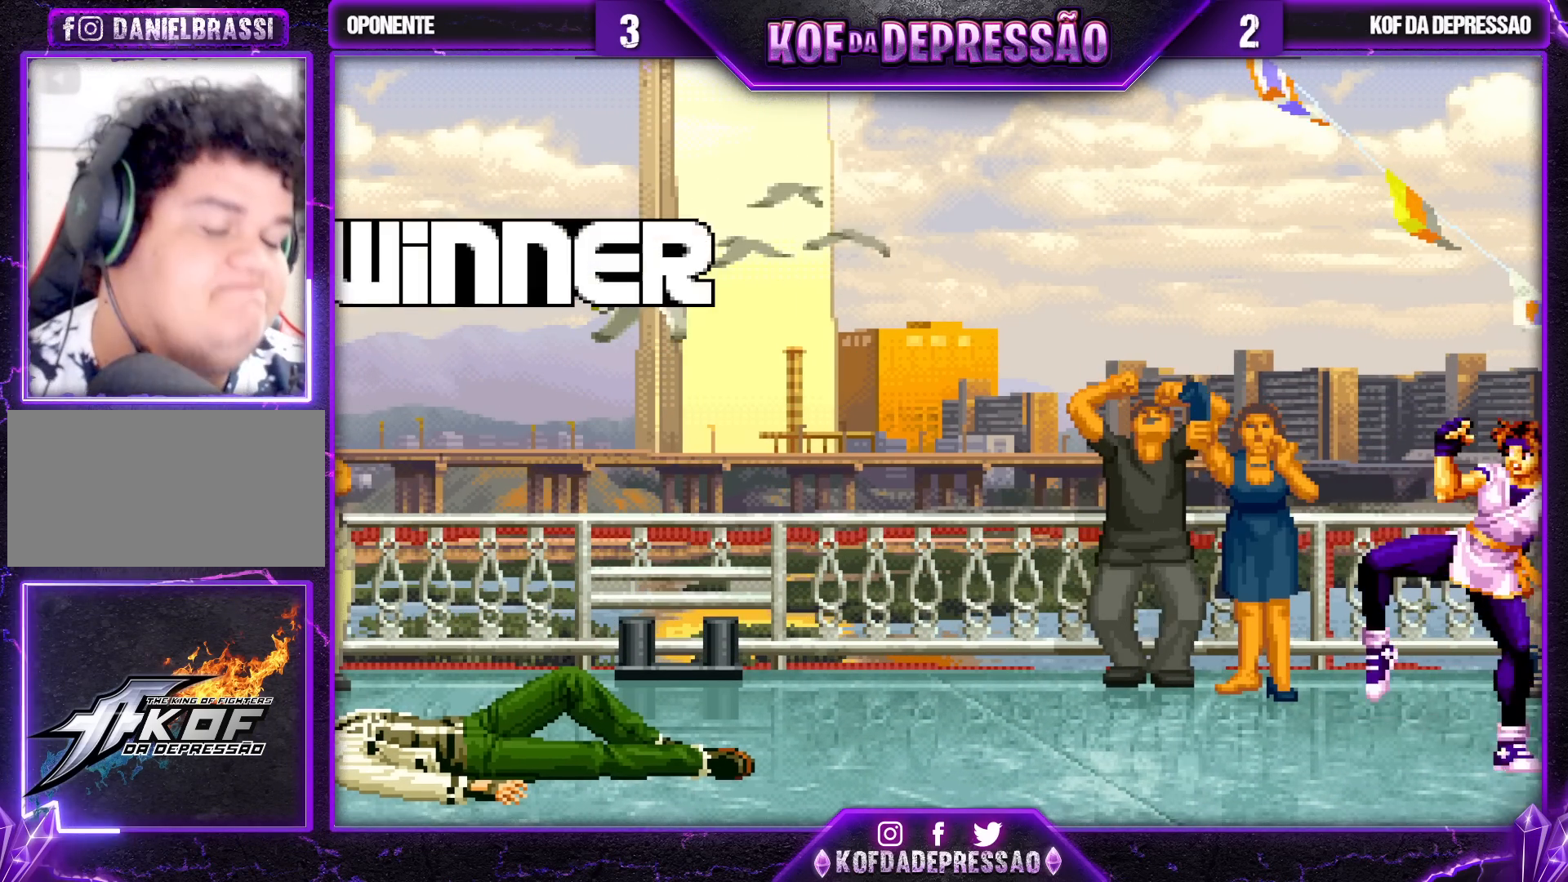
{"dt_ms": 500, "buttons": [], "left_stick": "center", "events": [[150, "SQUARE", "down"], [183, "TRIANGLE", "down"], [483, "TRIANGLE", "up"], [500, "SQUARE", "up"]]}
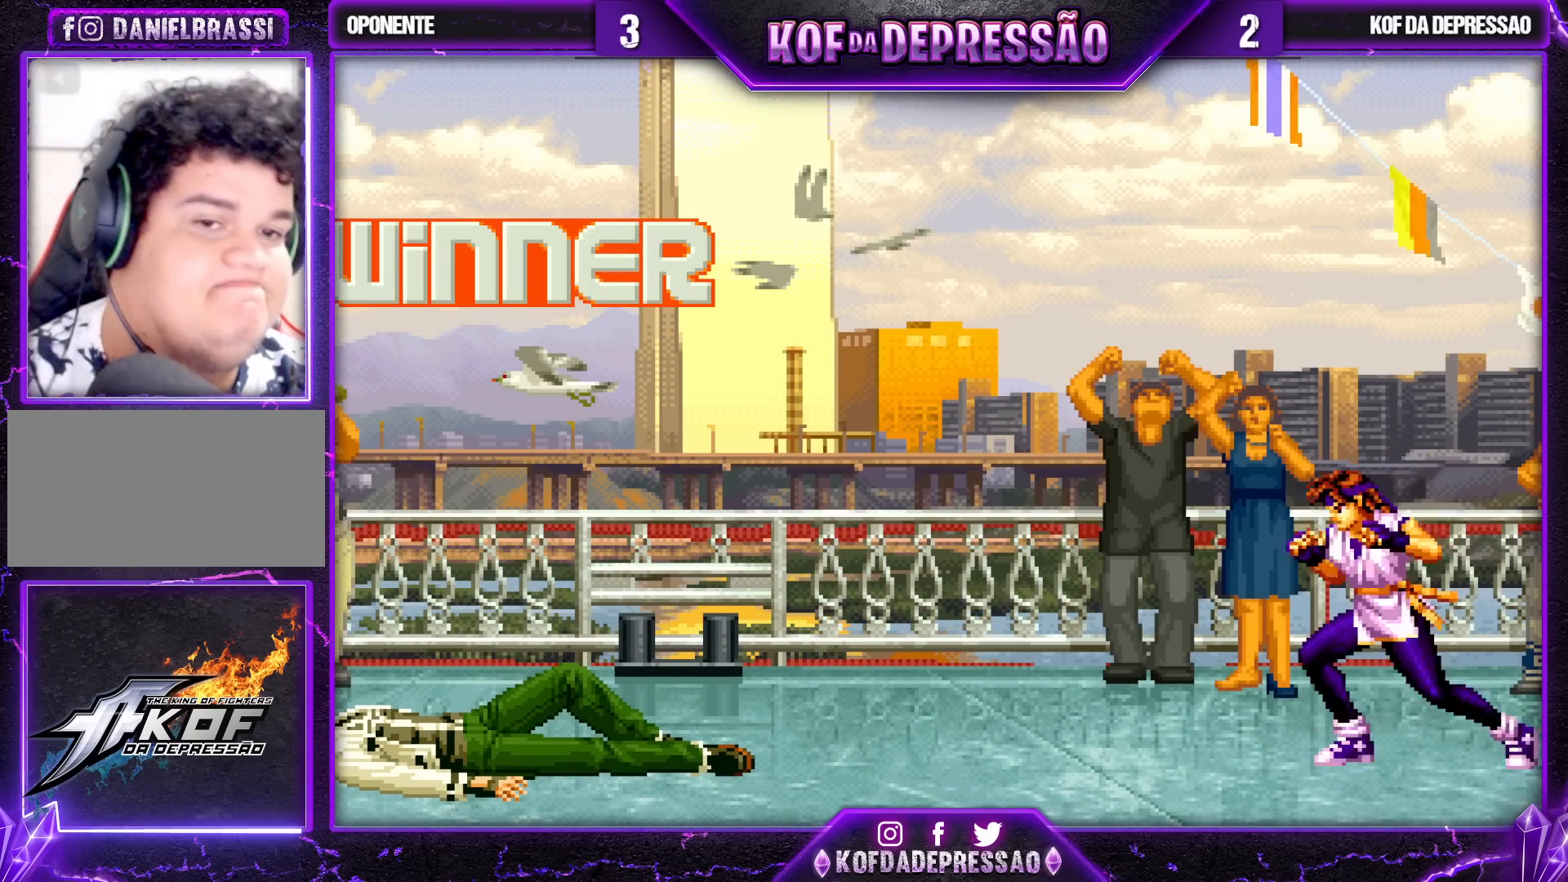
{"dt_ms": 500, "buttons": ["CROSS", "SQUARE", "TRIANGLE"], "left_stick": "center", "events": [[183, "CROSS", "down"], [183, "SQUARE", "down"], [183, "TRIANGLE", "down"], [250, "TRIANGLE", "up"], [267, "CROSS", "up"], [267, "SQUARE", "up"], [350, "CROSS", "down"], [350, "SQUARE", "down"], [350, "TRIANGLE", "down"], [483, "SQUARE", "up"], [483, "TRIANGLE", "up"], [500, "SQUARE", "down"], [500, "TRIANGLE", "down"]]}
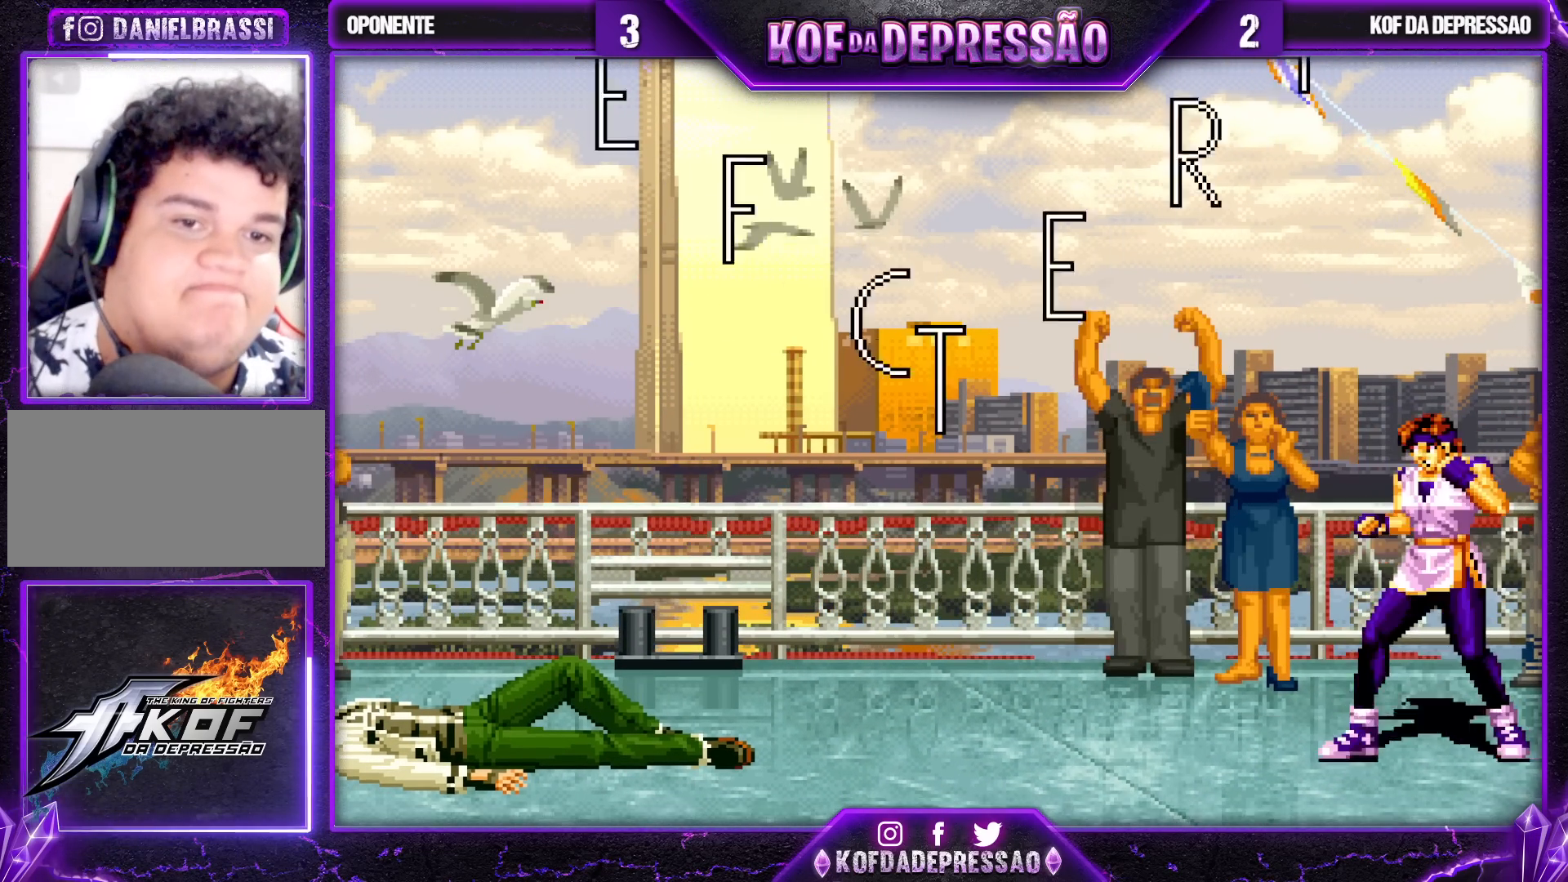
{"dt_ms": 500, "buttons": [], "left_stick": "center", "events": [[133, "SQUARE", "up"], [167, "SQUARE", "down"], [333, "SQUARE", "up"], [333, "TRIANGLE", "up"], [350, "CROSS", "up"]]}
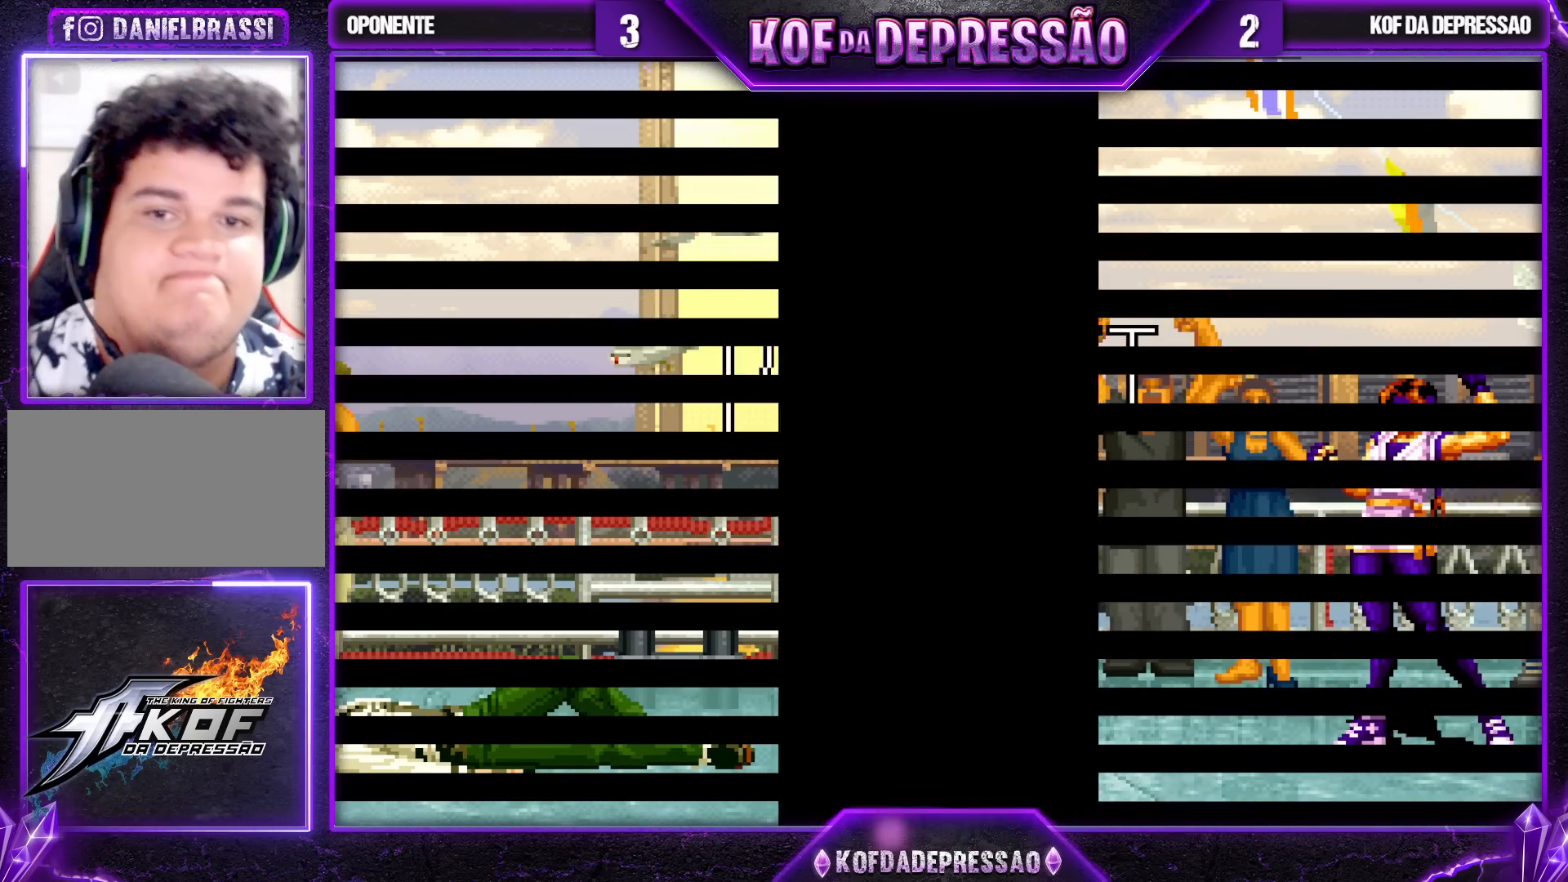
{"dt_ms": 500, "buttons": ["SQUARE", "TRIANGLE", "R1"], "left_stick": "center", "events": [[100, "R1", "down"], [100, "R2", "down"], [117, "CROSS", "down"], [117, "SQUARE", "down"], [117, "TRIANGLE", "down"], [133, "CROSS", "up"], [133, "R1", "up"], [133, "R2", "up"], [133, "SQUARE", "up"], [133, "TRIANGLE", "up"], [300, "CROSS", "down"], [300, "R1", "down"], [300, "SQUARE", "down"], [300, "TRIANGLE", "down"], [317, "CROSS", "up"], [317, "SQUARE", "up"], [317, "TRIANGLE", "up"], [333, "R1", "up"], [467, "SQUARE", "down"], [483, "R1", "down"], [483, "TRIANGLE", "down"]]}
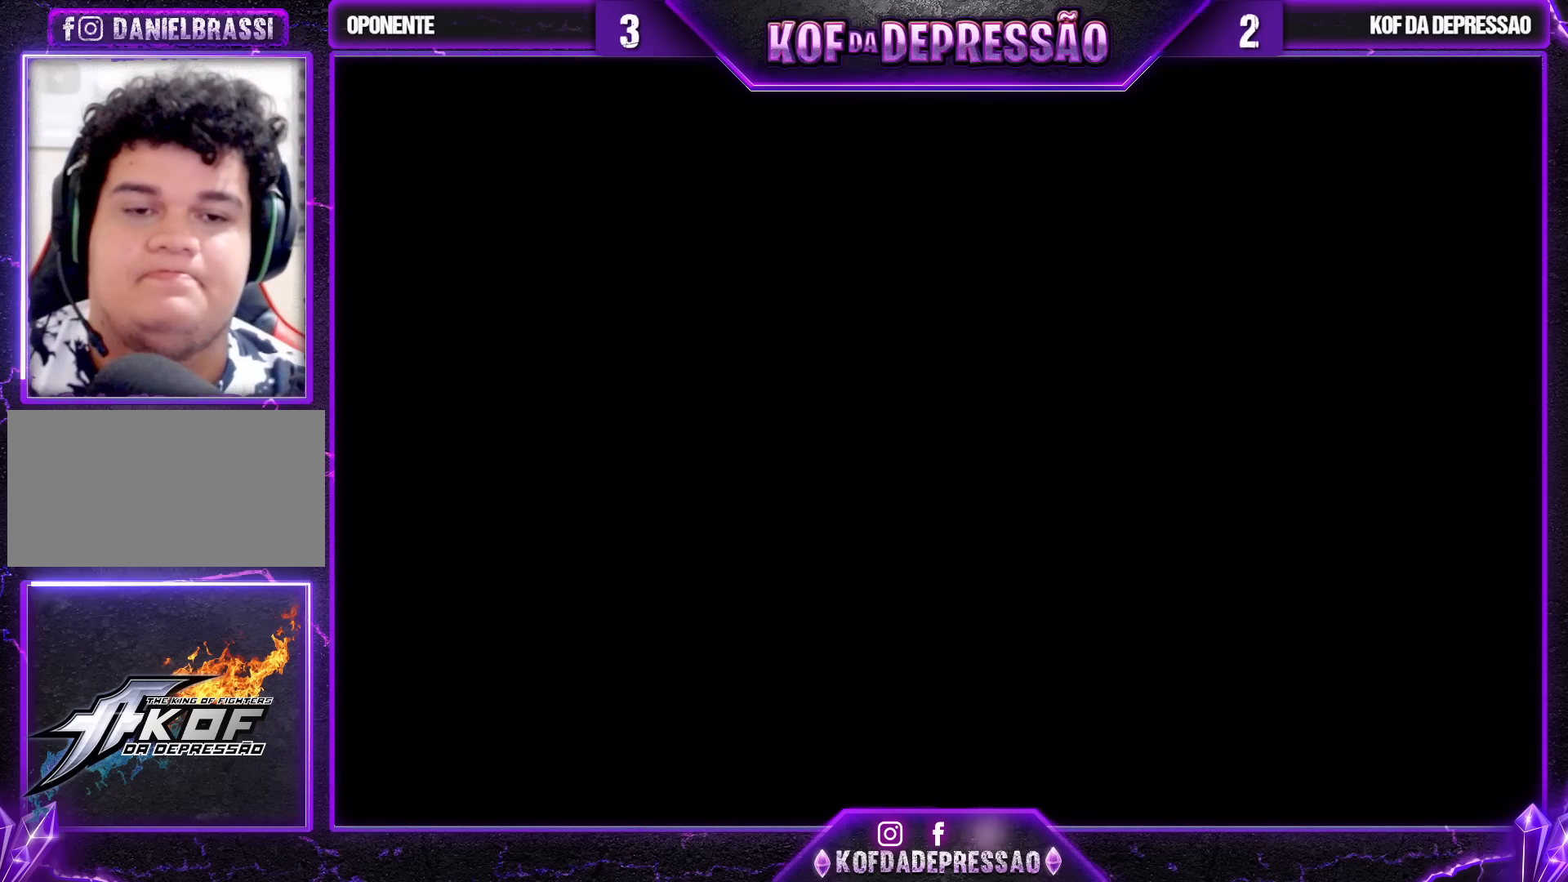
{"dt_ms": 500, "buttons": ["SQUARE", "TRIANGLE", "R1"], "left_stick": "center", "events": [[17, "R1", "up"], [17, "SQUARE", "up"], [17, "TRIANGLE", "up"], [150, "SQUARE", "down"], [200, "SQUARE", "up"], [317, "SQUARE", "down"], [333, "L2", "down"], [333, "TRIANGLE", "down"], [350, "L2", "up"], [350, "TRIANGLE", "up"], [367, "SQUARE", "up"], [500, "R1", "down"], [500, "SQUARE", "down"], [500, "TRIANGLE", "down"]]}
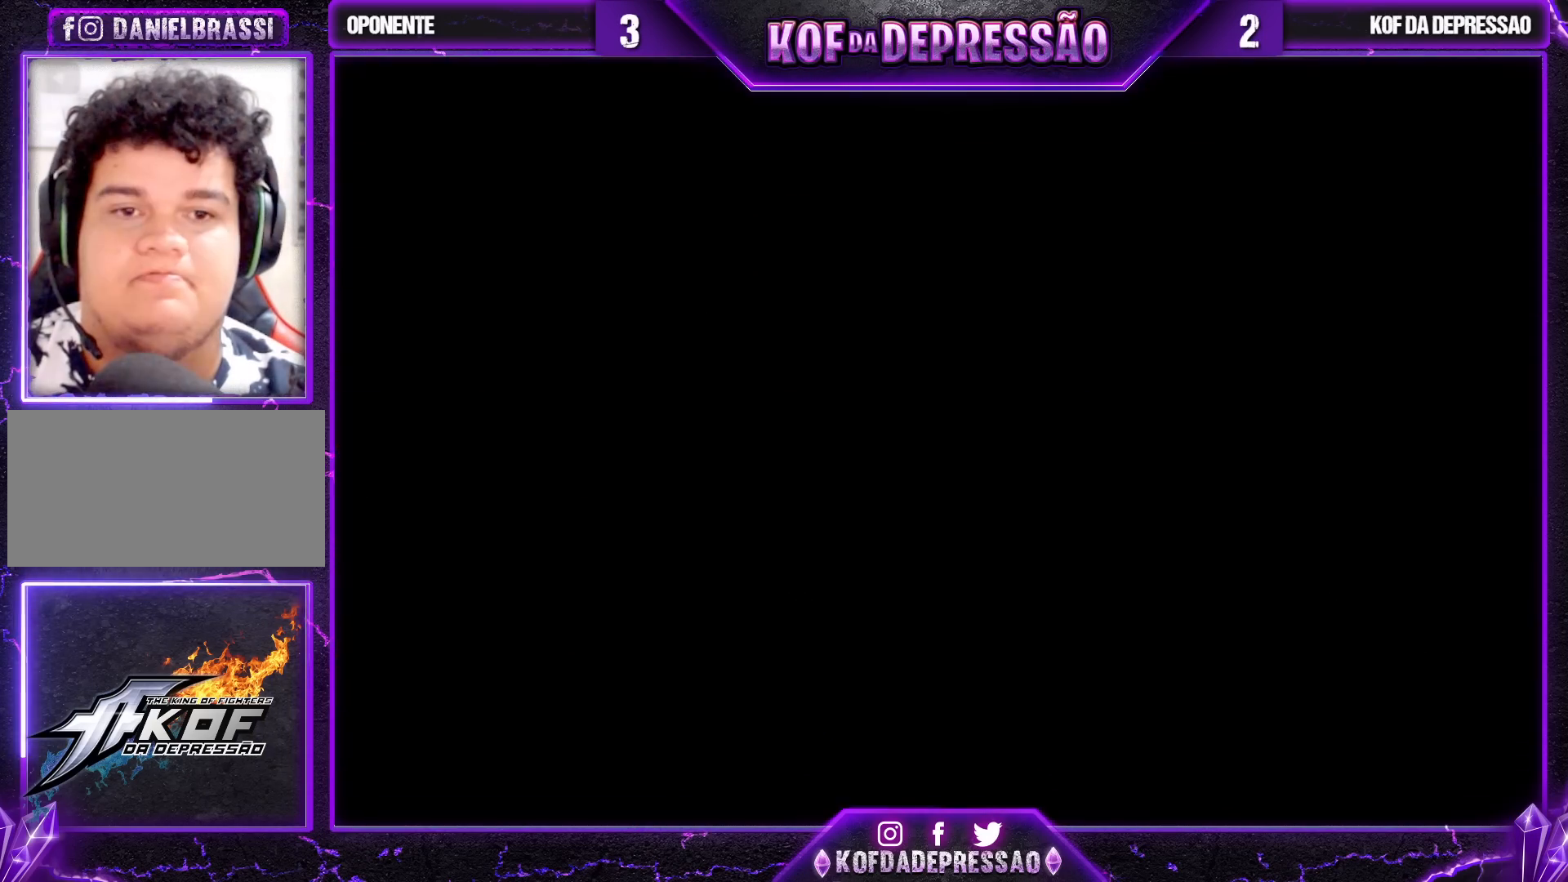
{"dt_ms": 500, "buttons": [], "left_stick": "down-right", "events": [[67, "R1", "up"], [67, "TRIANGLE", "up"], [100, "SQUARE", "up"], [417, "left_stick", "left"], [500, "left_stick", "down-right"]]}
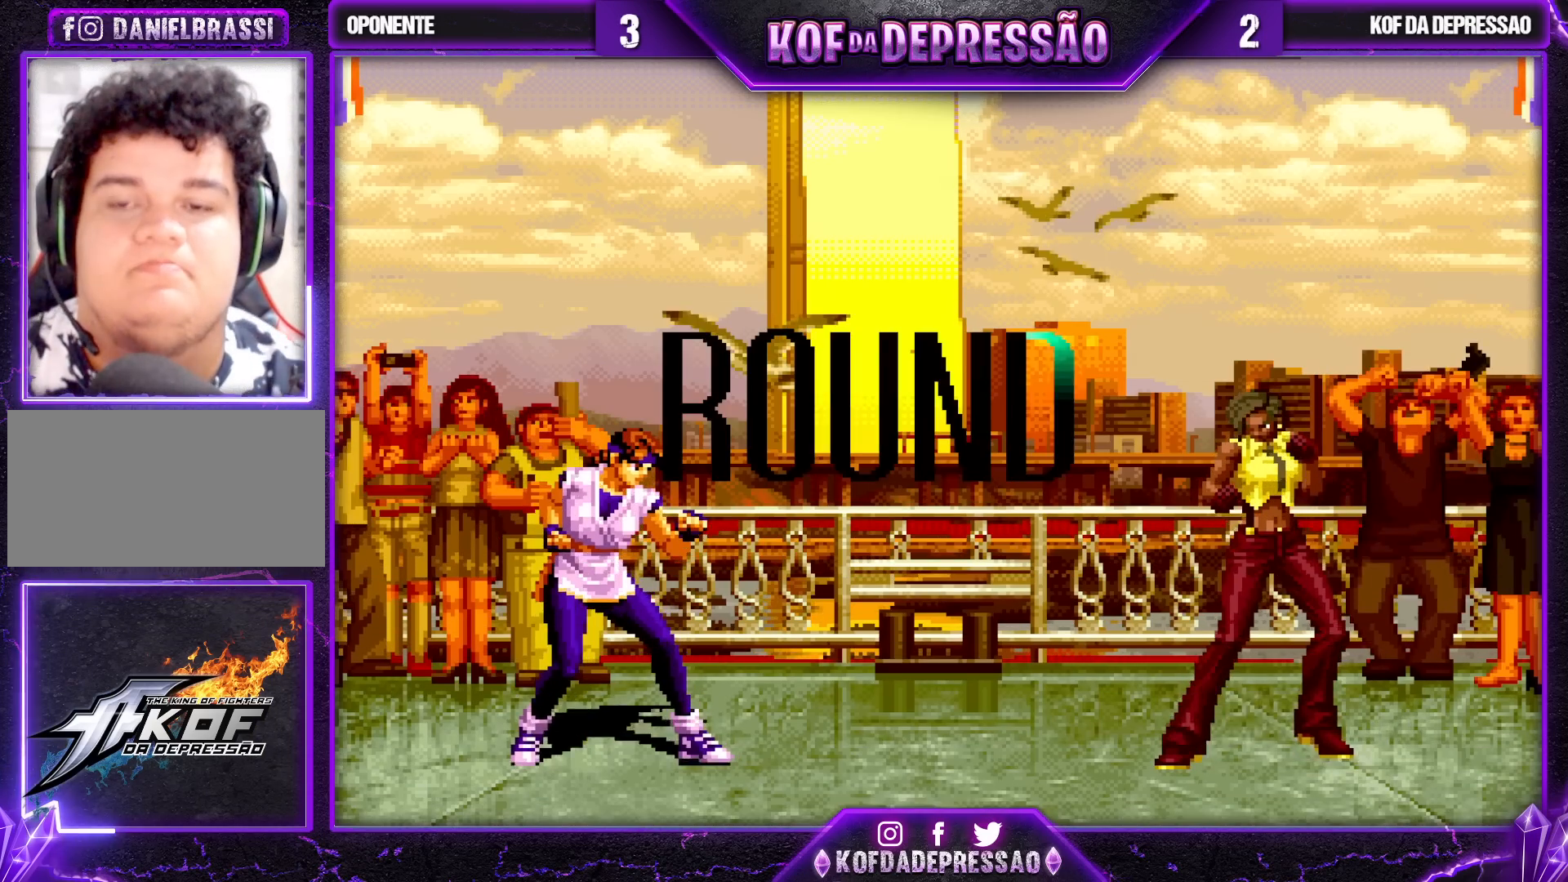
{"dt_ms": 500, "buttons": [], "left_stick": "right", "events": [[33, "left_stick", "left"], [67, "left_stick", "up-left"], [150, "left_stick", "right"], [233, "left_stick", "left"], [333, "left_stick", "down-right"], [417, "left_stick", "left"], [500, "left_stick", "right"]]}
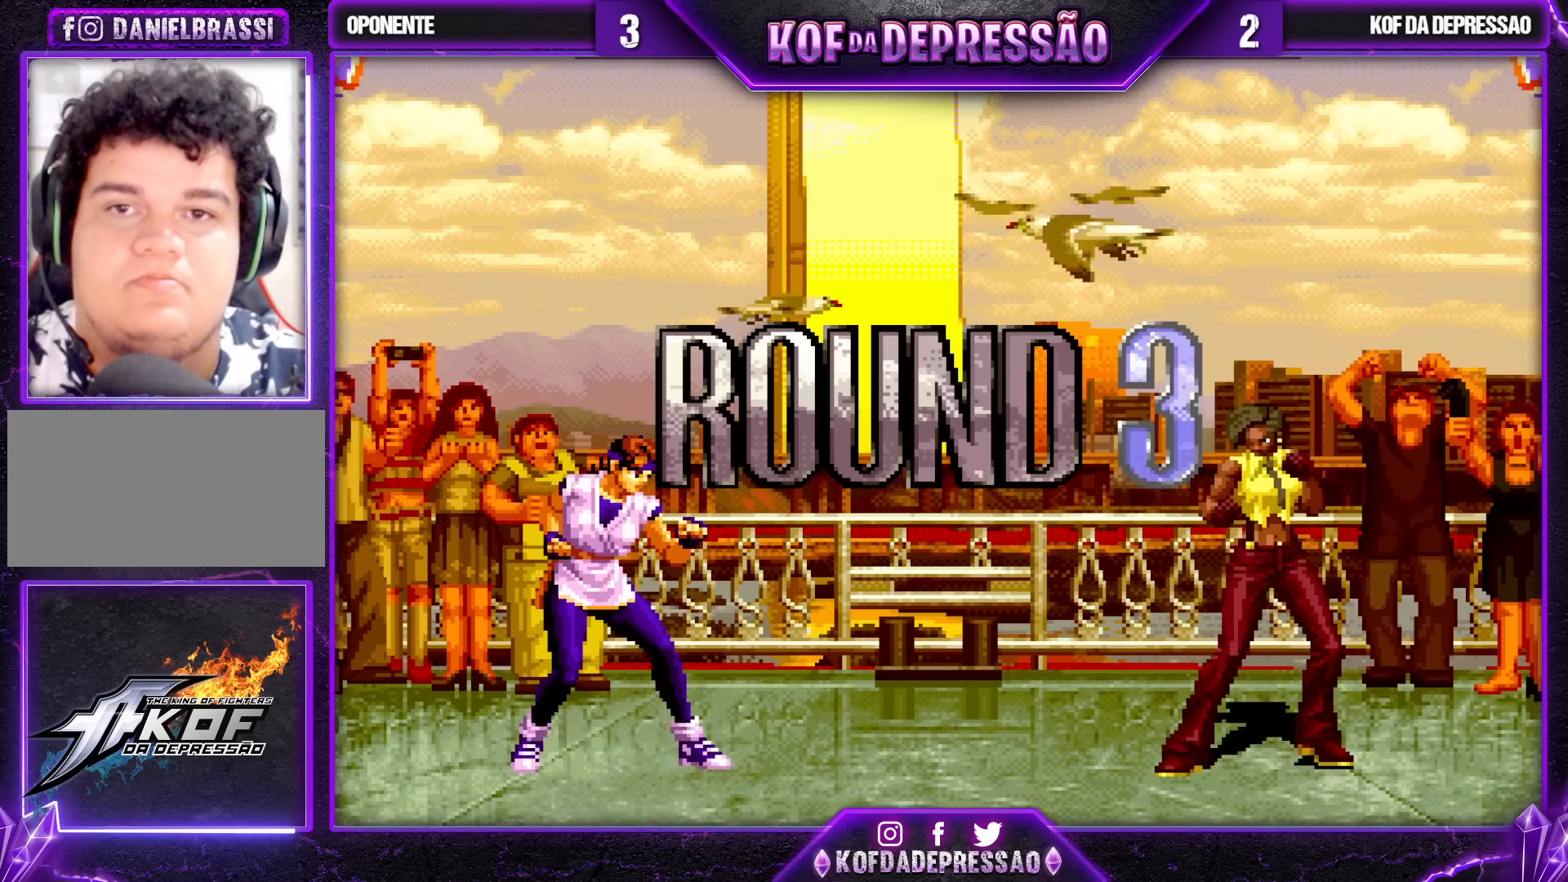
{"dt_ms": 500, "buttons": [], "left_stick": "left", "events": [[100, "left_stick", "left"], [183, "left_stick", "down-right"], [267, "left_stick", "left"], [350, "left_stick", "down-right"], [467, "left_stick", "left"]]}